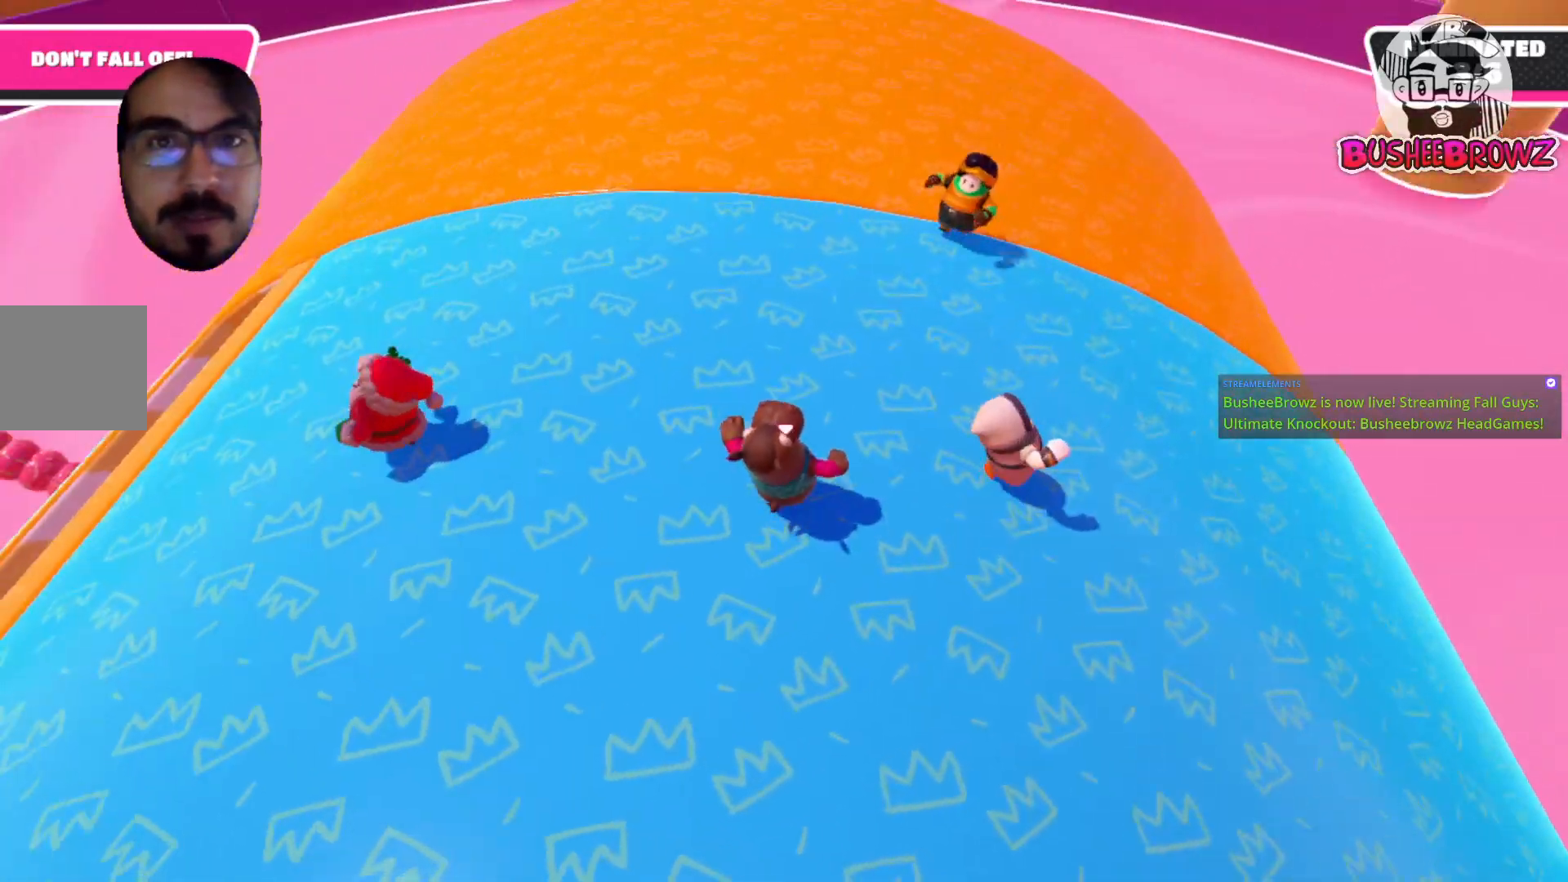
Gameplay with a controller (Xbox layout); each line is a JSON object with the inputs held at the frame after it. "events" lists button and stick changes between this image and that frame as [ms after this image, input, new state], when the widget could be followed in between.
{"buttons": [], "left_stick": "up", "right_stick": "center", "events": []}
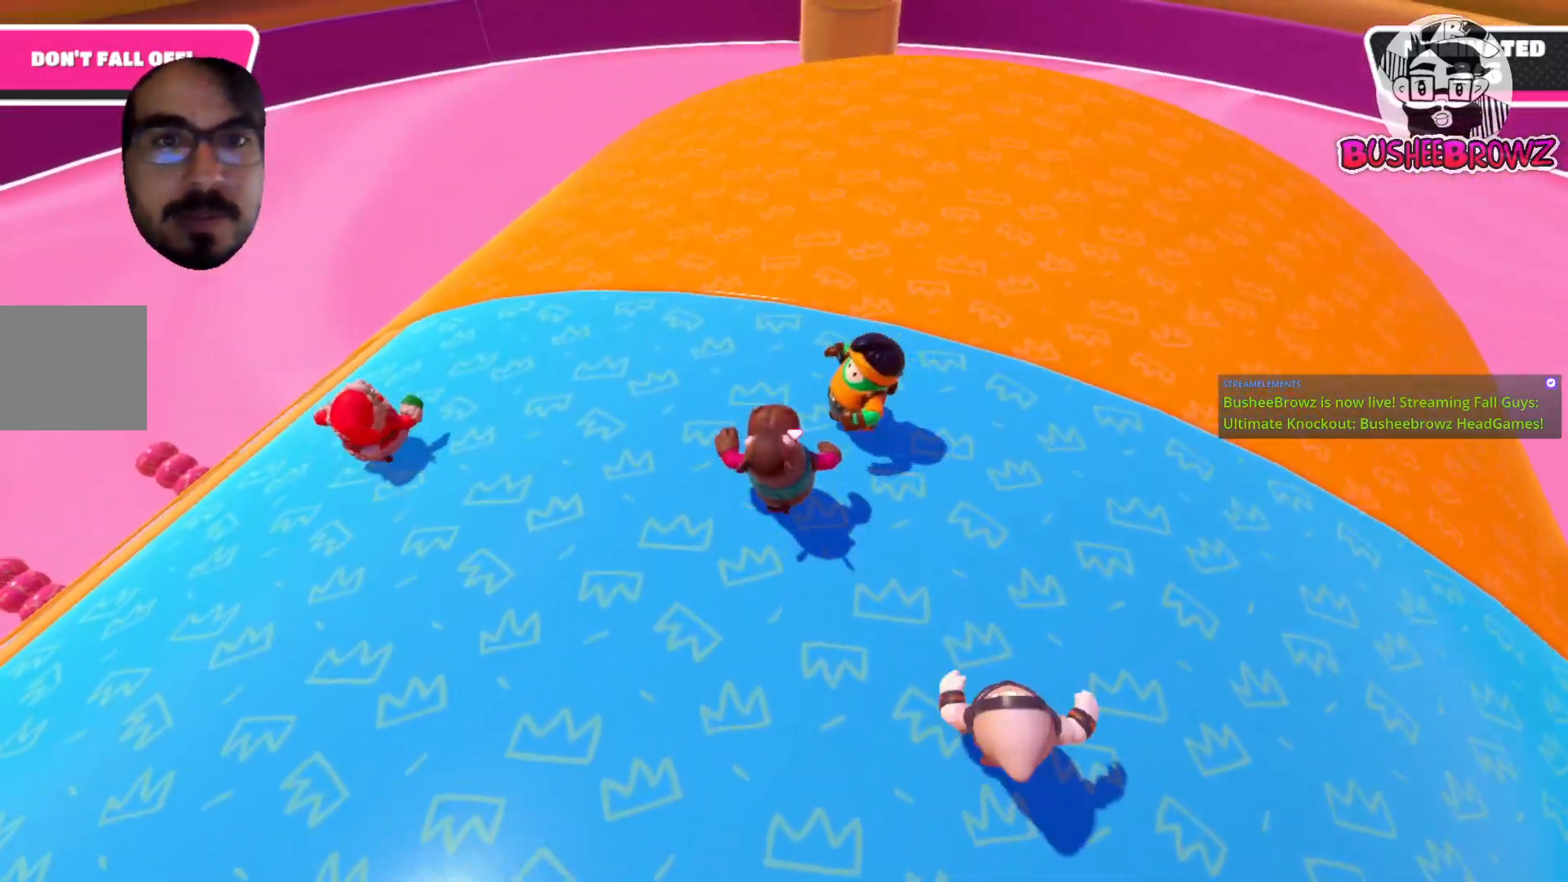
{"buttons": ["R2"], "left_stick": "up-right", "right_stick": "center", "events": [[33, "left_stick", "up-right"], [150, "R2", "down"]]}
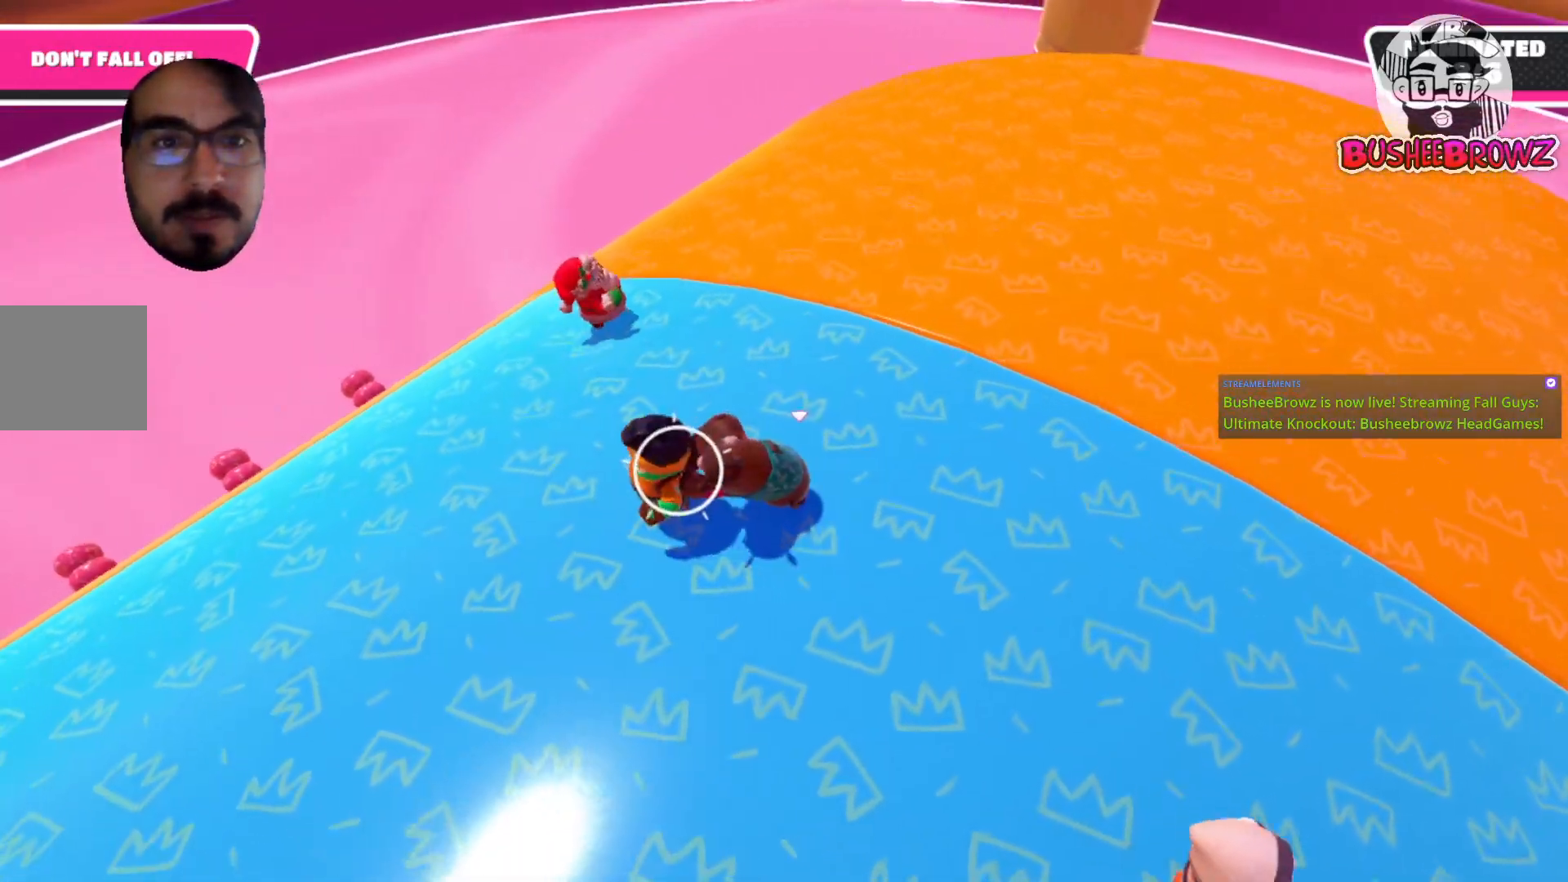
{"buttons": ["R2"], "left_stick": "right", "right_stick": "center", "events": [[300, "left_stick", "right"]]}
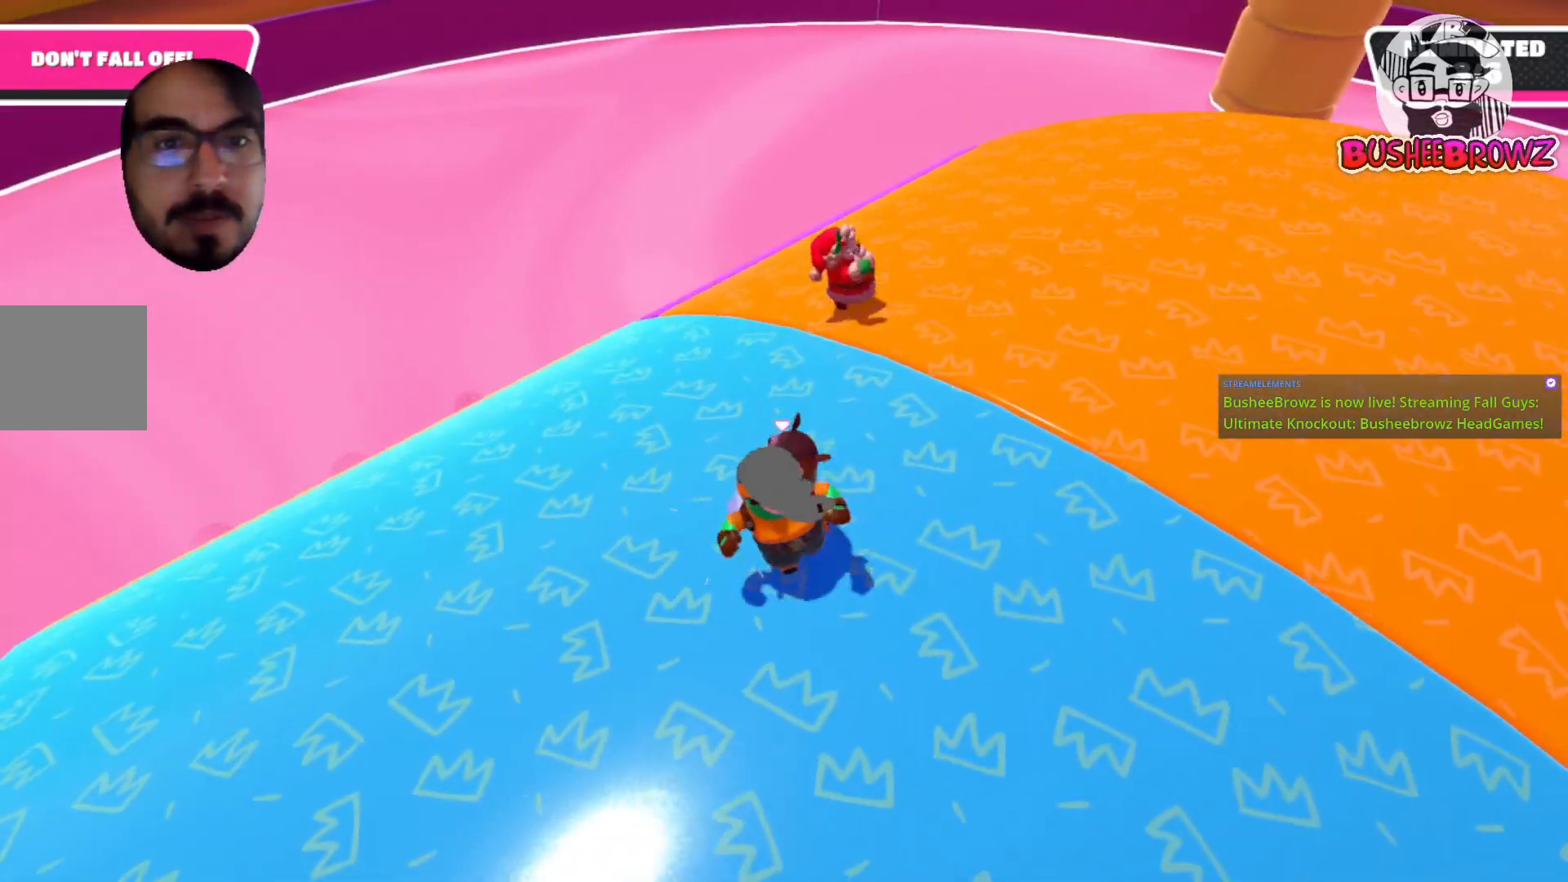
{"buttons": [], "left_stick": "down-right", "right_stick": "center", "events": [[33, "R2", "up"], [433, "left_stick", "down-right"]]}
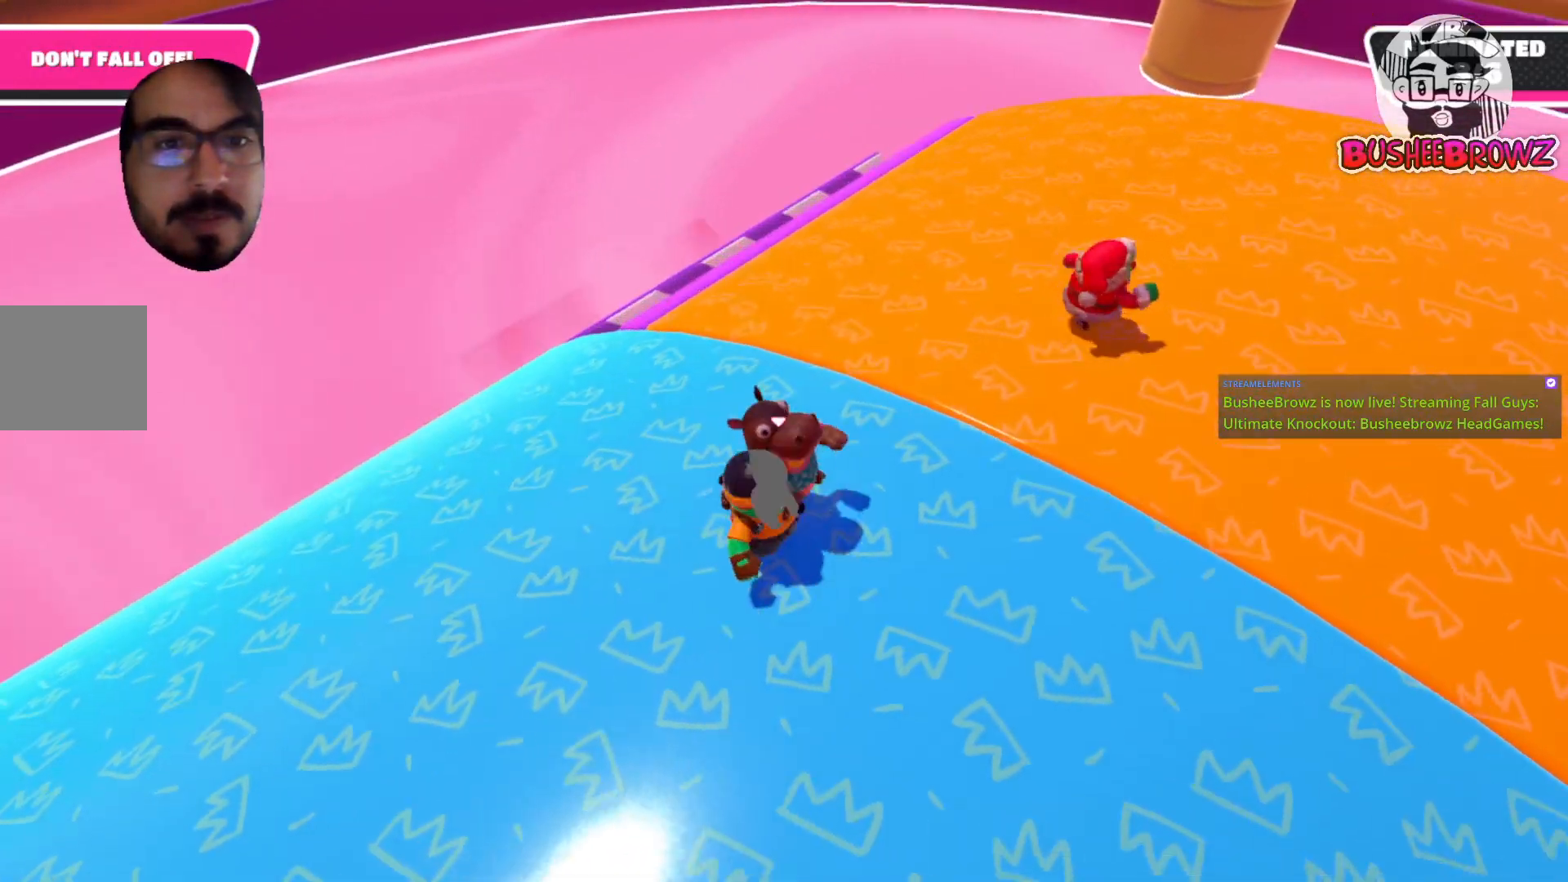
{"buttons": [], "left_stick": "down-right", "right_stick": "center", "events": []}
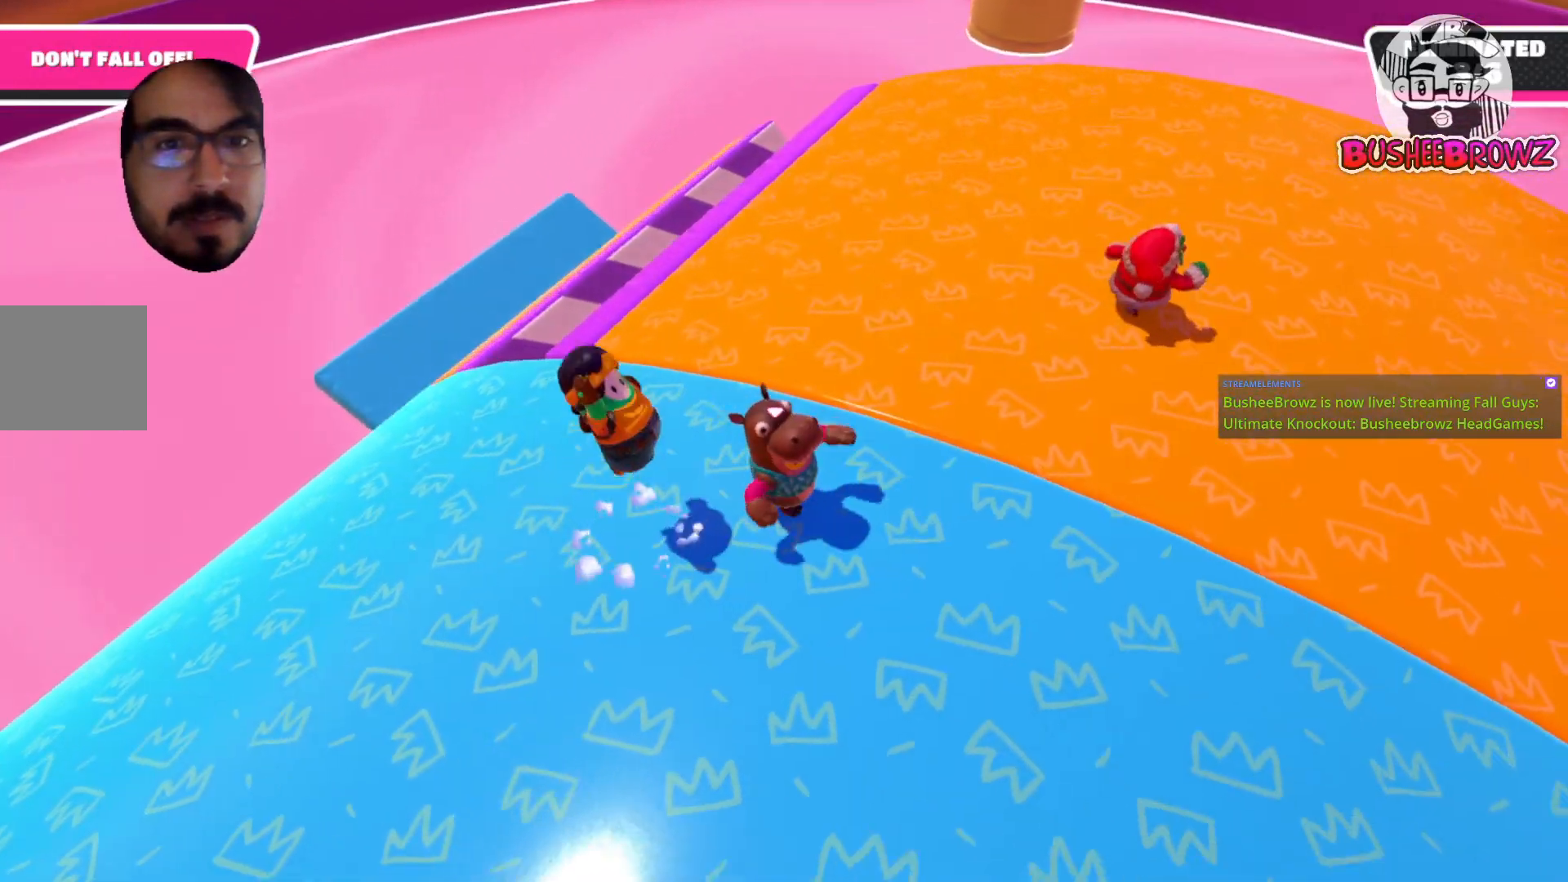
{"buttons": [], "left_stick": "down-right", "right_stick": "center", "events": []}
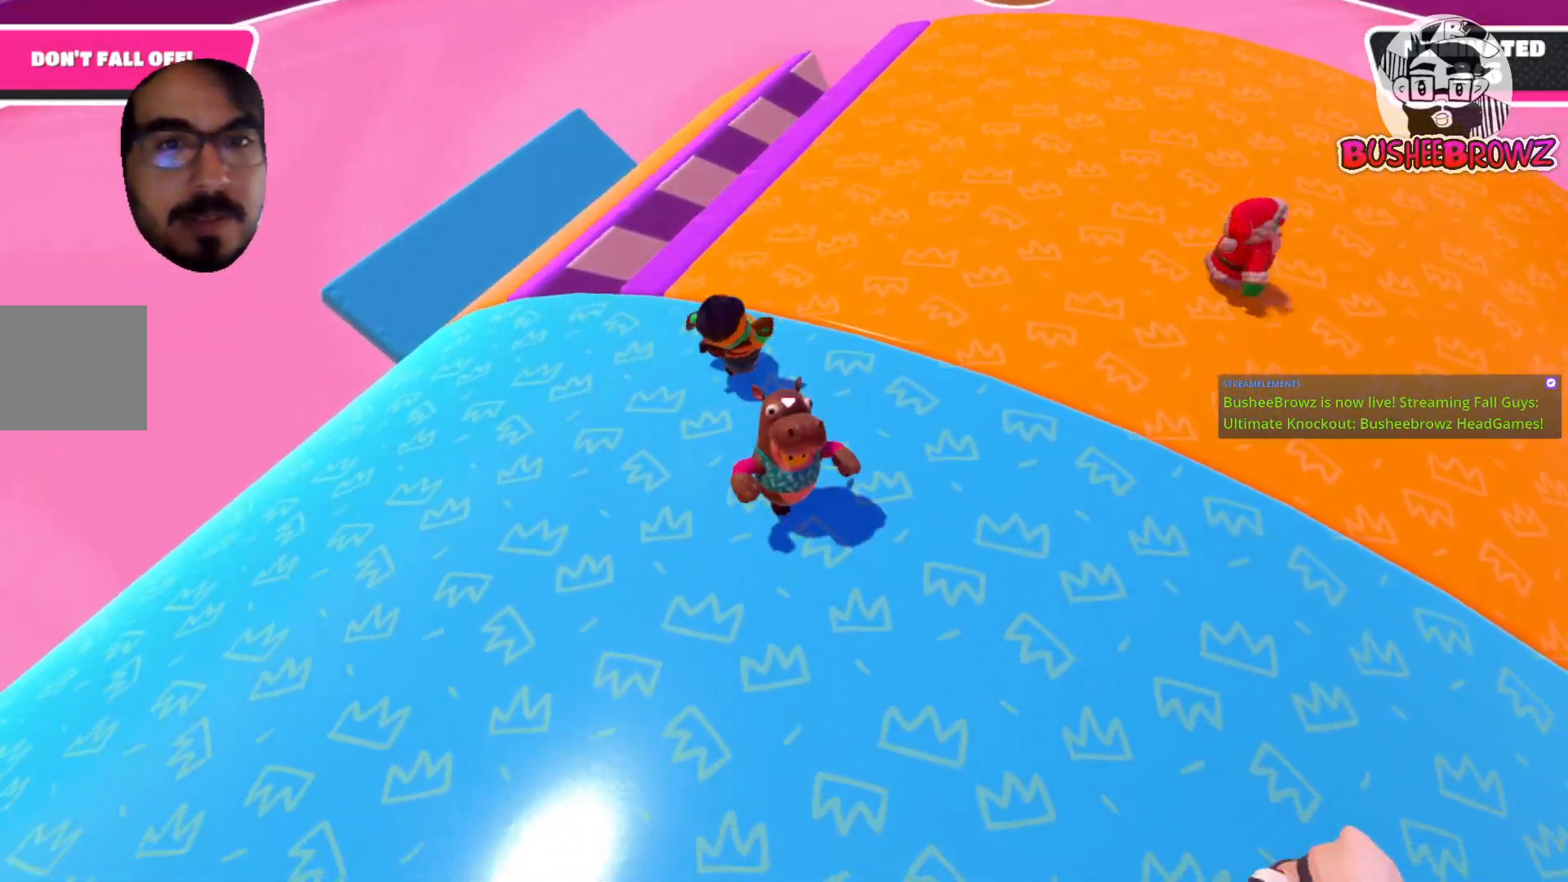
{"buttons": [], "left_stick": "down-right", "right_stick": "center", "events": [[67, "left_stick", "down-left"], [417, "left_stick", "down-right"]]}
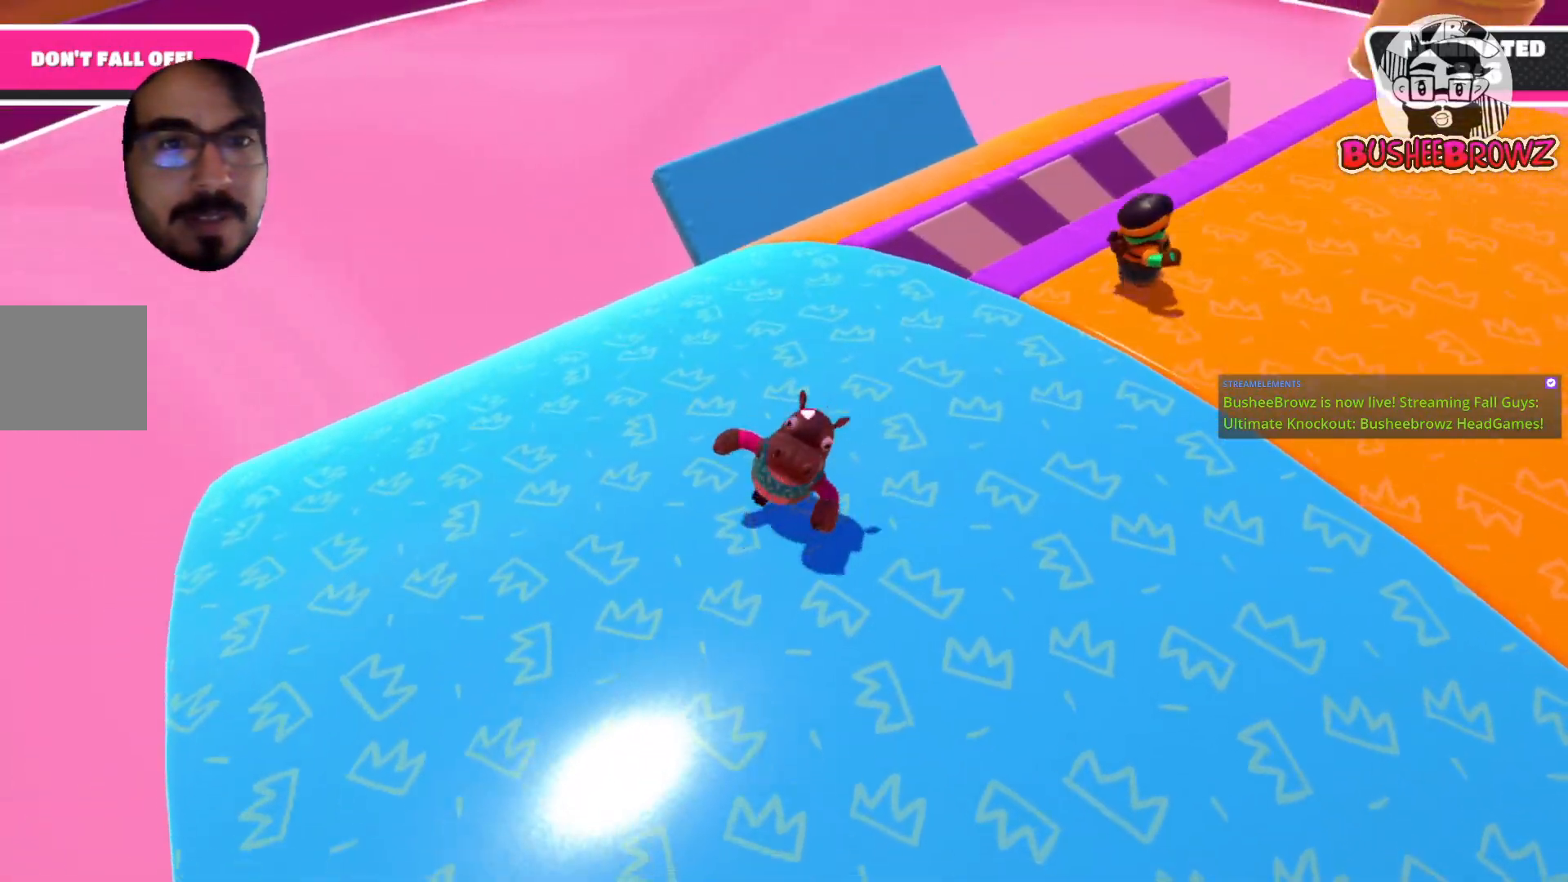
{"buttons": [], "left_stick": "right", "right_stick": "center", "events": [[200, "right_stick", "right"], [350, "left_stick", "right"], [433, "right_stick", "center"]]}
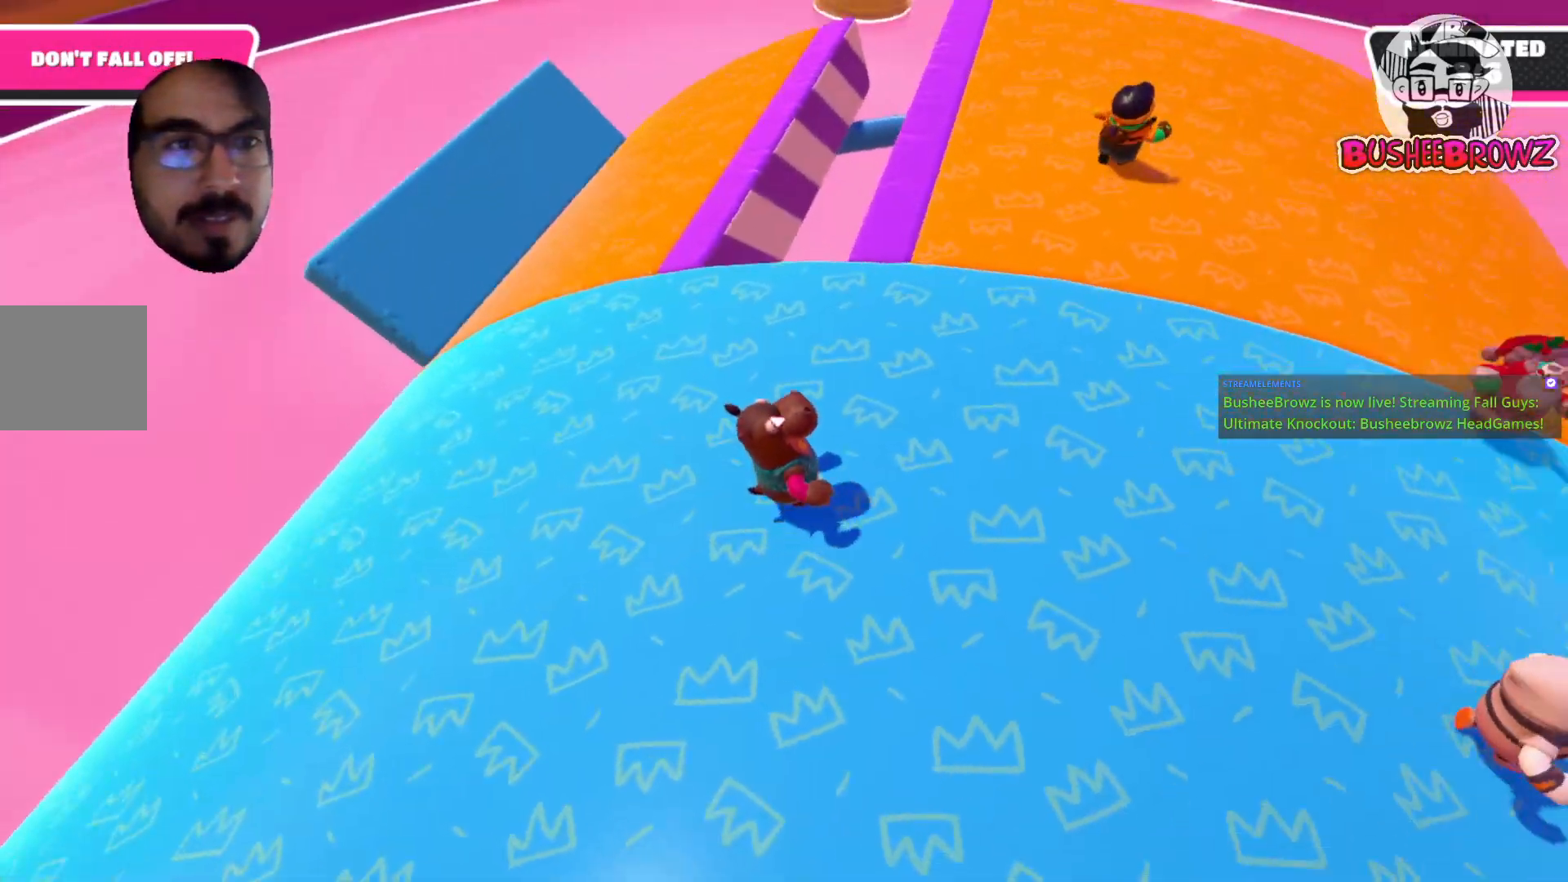
{"buttons": [], "left_stick": "up-right", "right_stick": "center", "events": [[350, "left_stick", "up-right"]]}
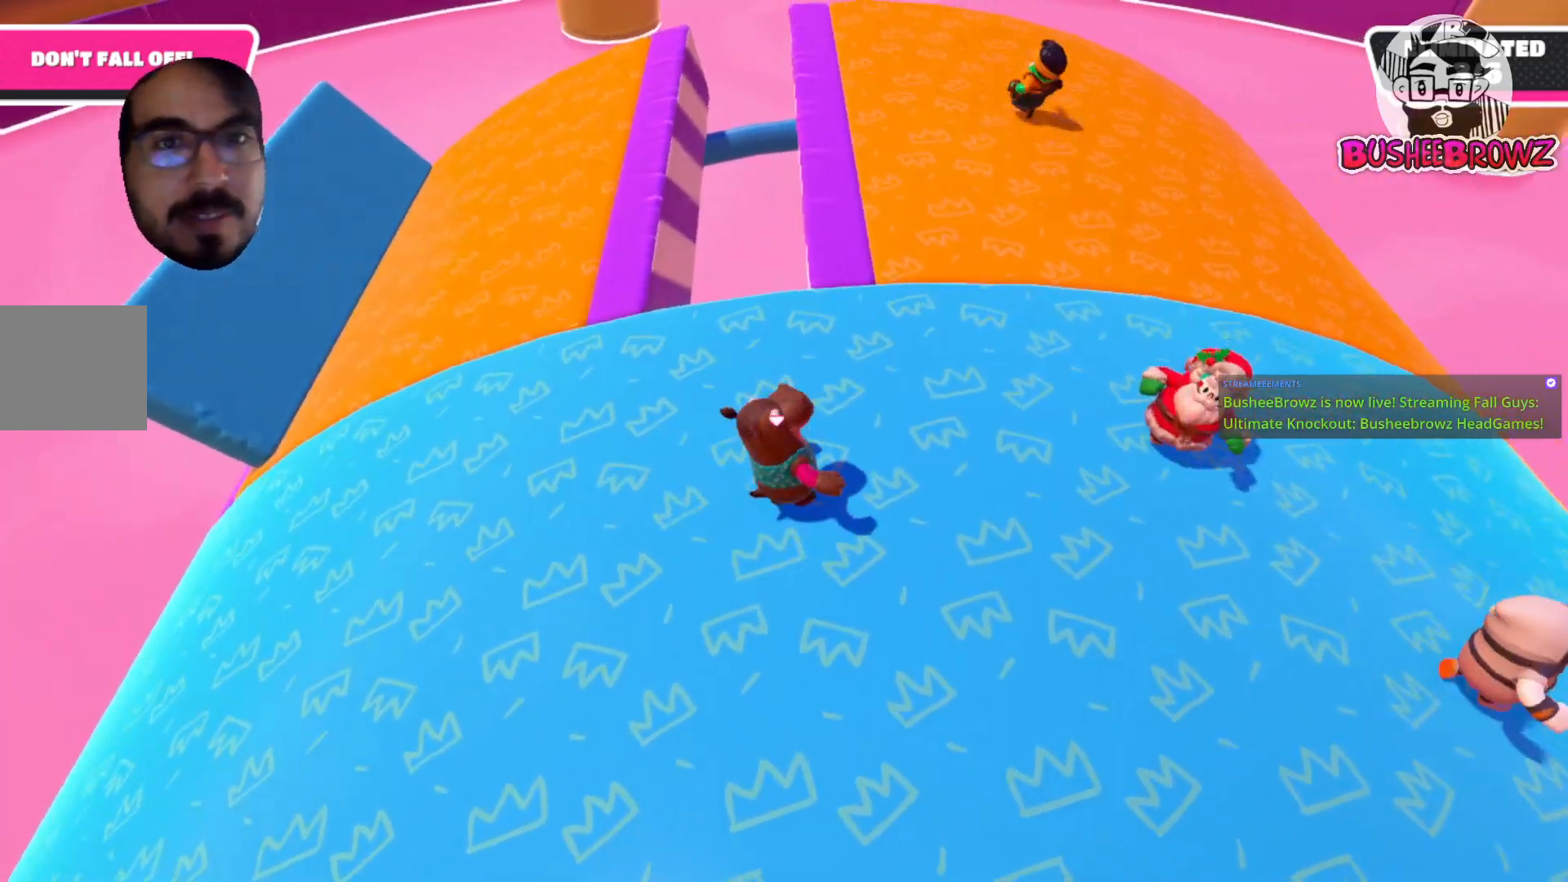
{"buttons": [], "left_stick": "up", "right_stick": "center", "events": [[233, "left_stick", "up"]]}
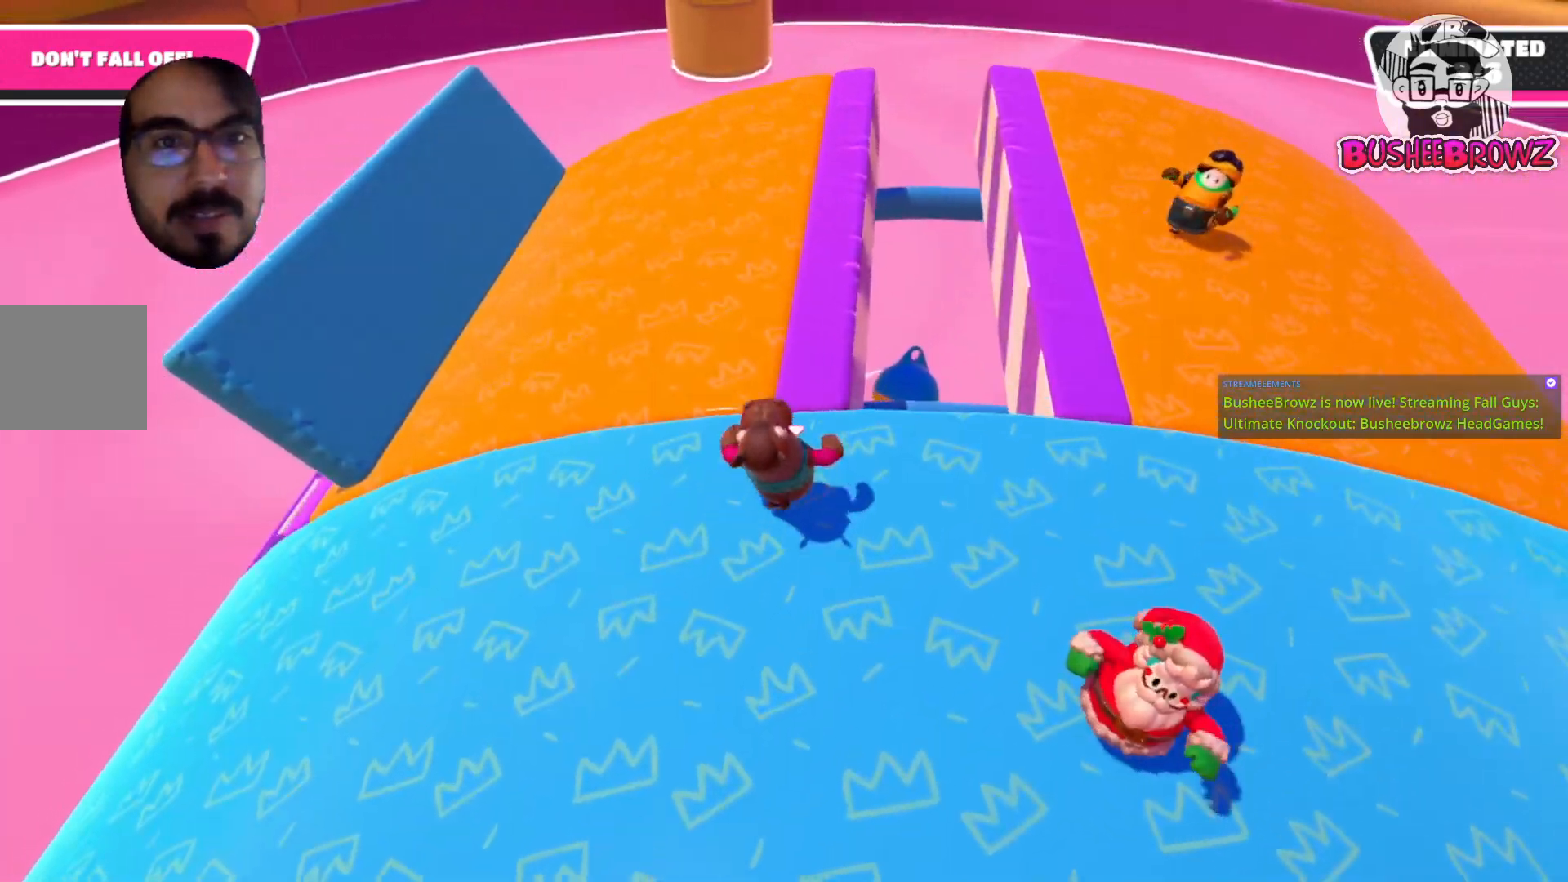
{"buttons": [], "left_stick": "up-left", "right_stick": "up-right", "events": [[233, "right_stick", "up-right"], [500, "left_stick", "up-left"]]}
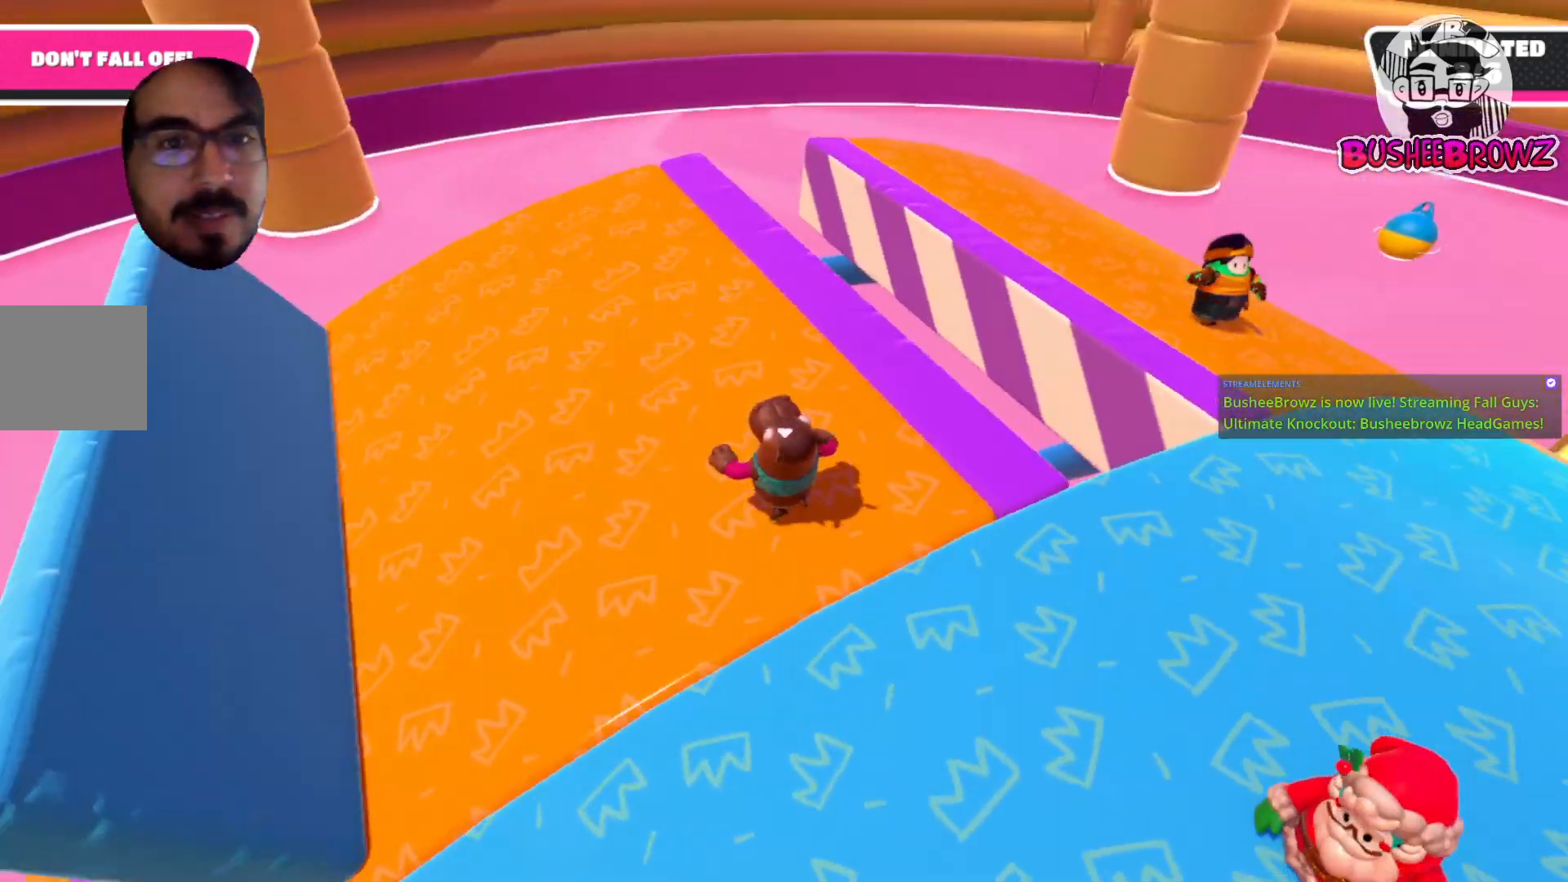
{"buttons": [], "left_stick": "down-right", "right_stick": "up-right", "events": [[267, "left_stick", "down-left"], [400, "left_stick", "down-right"]]}
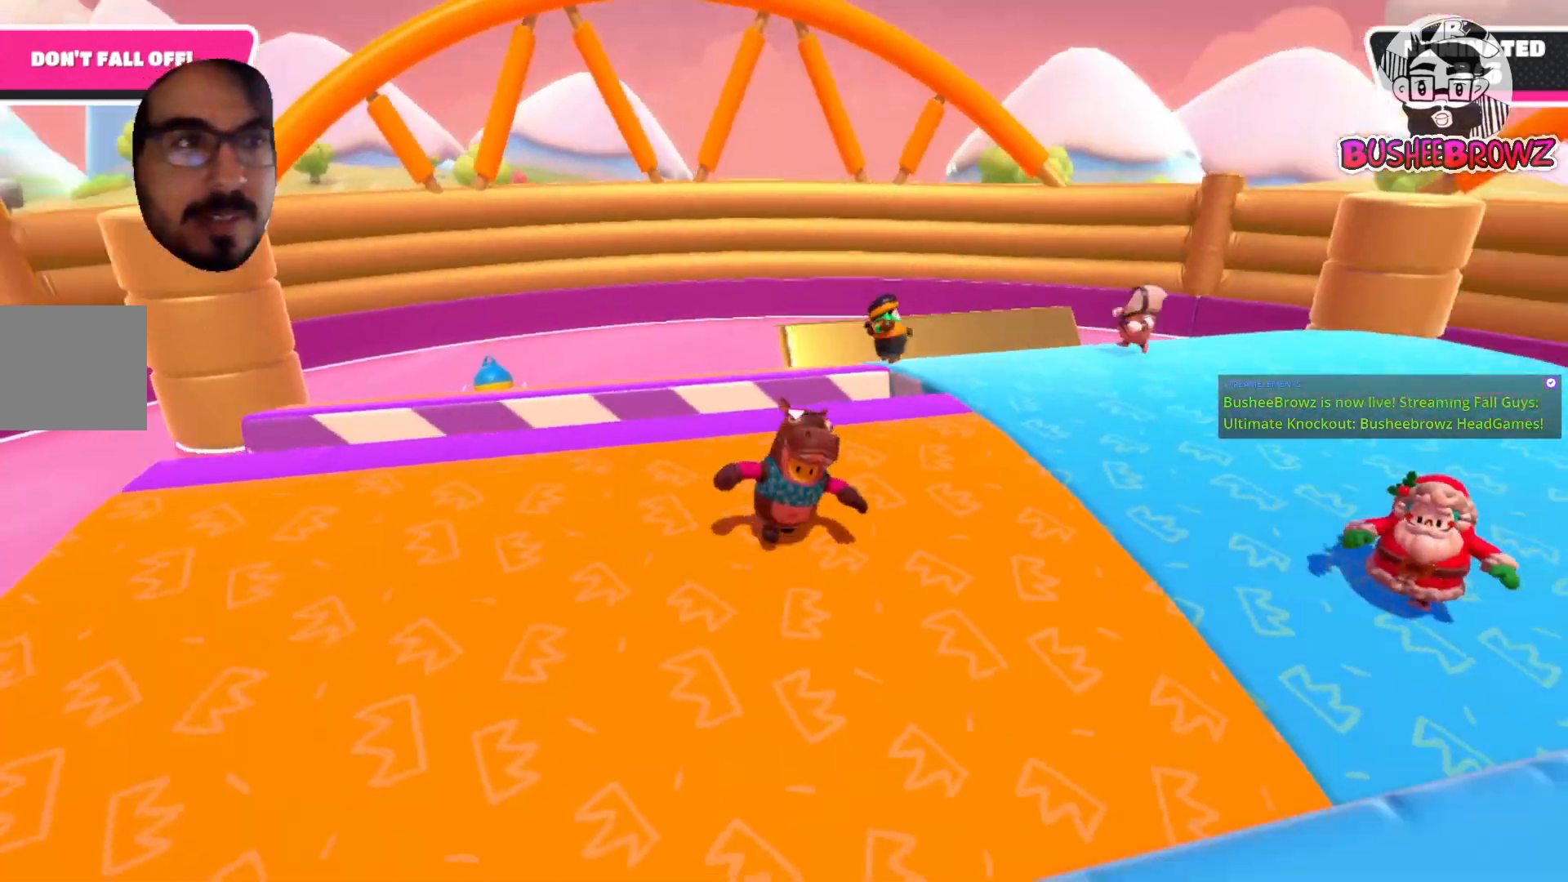
{"buttons": [], "left_stick": "right", "right_stick": "down-right", "events": [[100, "left_stick", "up-right"], [267, "left_stick", "up-left"], [267, "right_stick", "right"], [367, "left_stick", "right"], [400, "right_stick", "down-right"]]}
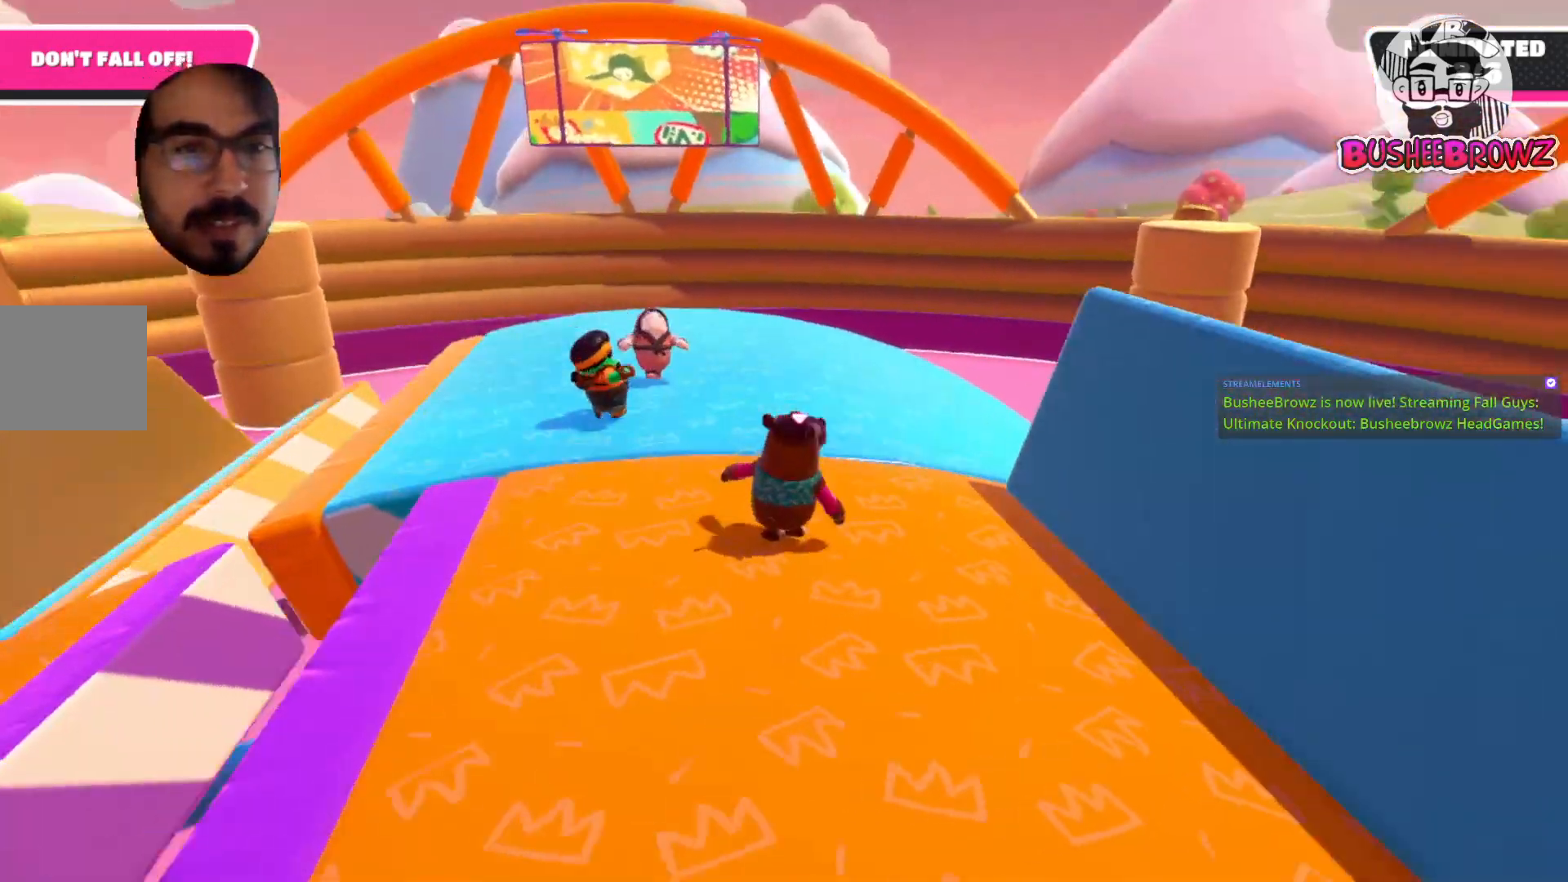
{"buttons": [], "left_stick": "down", "right_stick": "center", "events": [[233, "left_stick", "up-left"], [350, "left_stick", "left"], [350, "right_stick", "center"], [467, "left_stick", "down"]]}
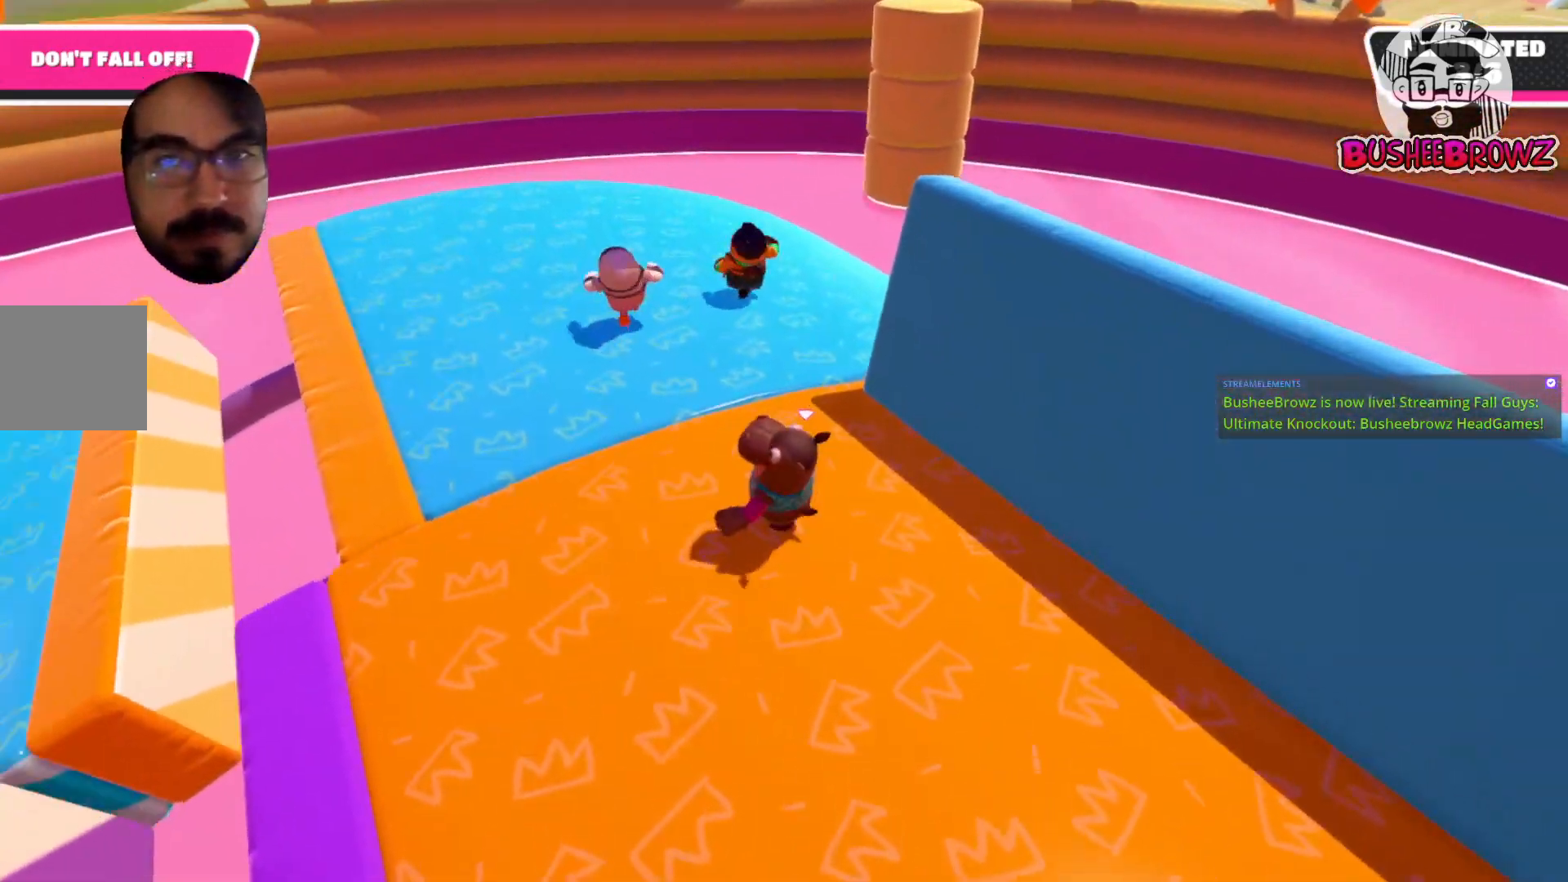
{"buttons": [], "left_stick": "up-left", "right_stick": "center", "events": [[167, "left_stick", "right"], [300, "left_stick", "up-left"]]}
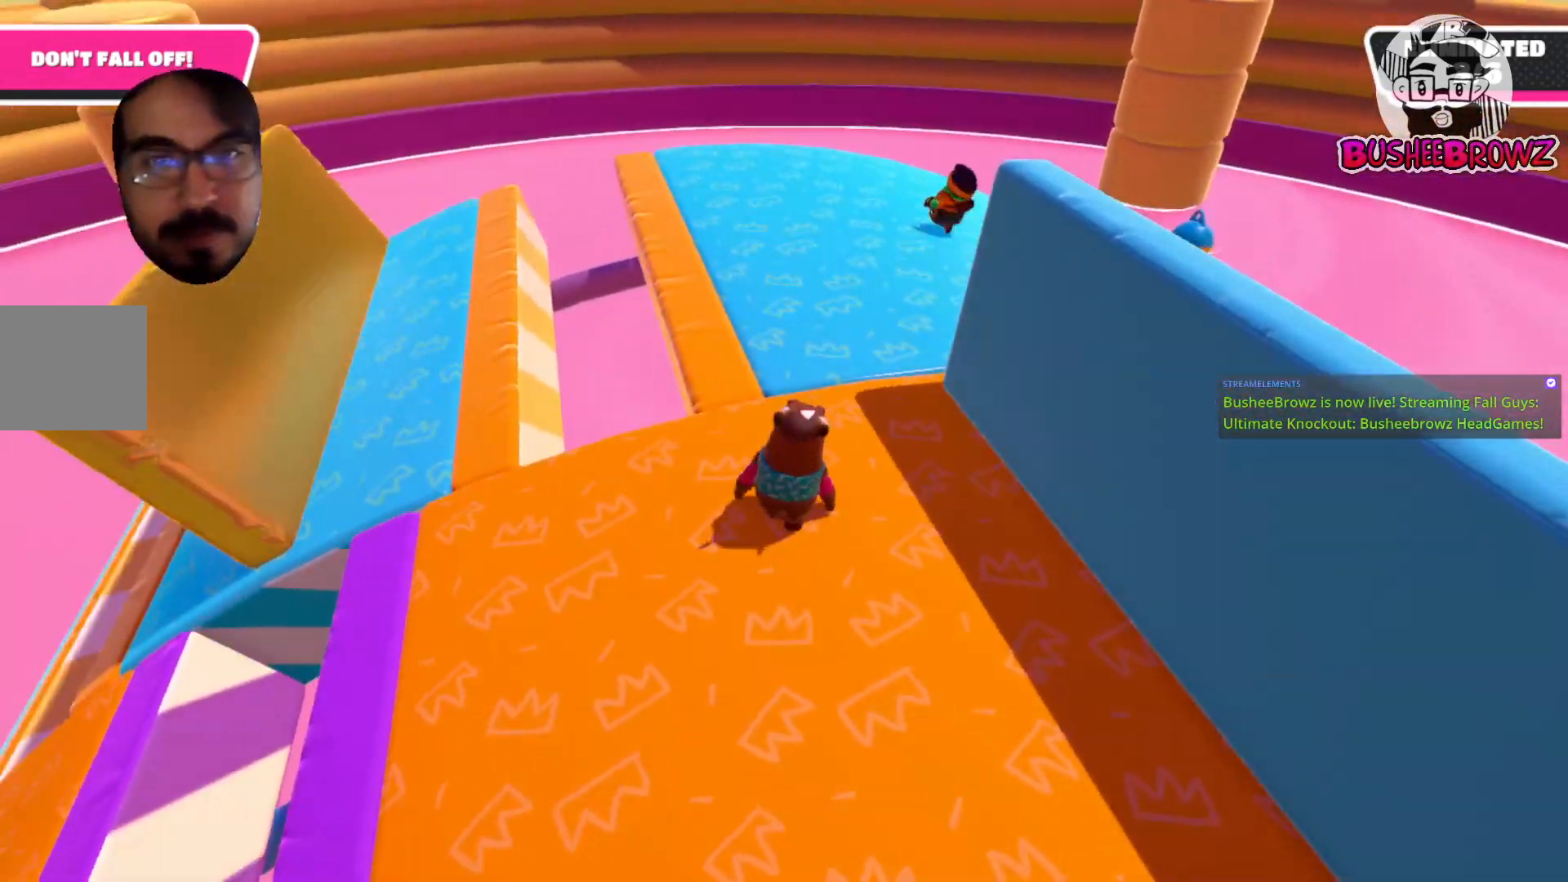
{"buttons": [], "left_stick": "up", "right_stick": "center", "events": [[67, "left_stick", "down-right"], [300, "left_stick", "up-right"], [300, "right_stick", "right"], [400, "left_stick", "up"], [500, "right_stick", "center"]]}
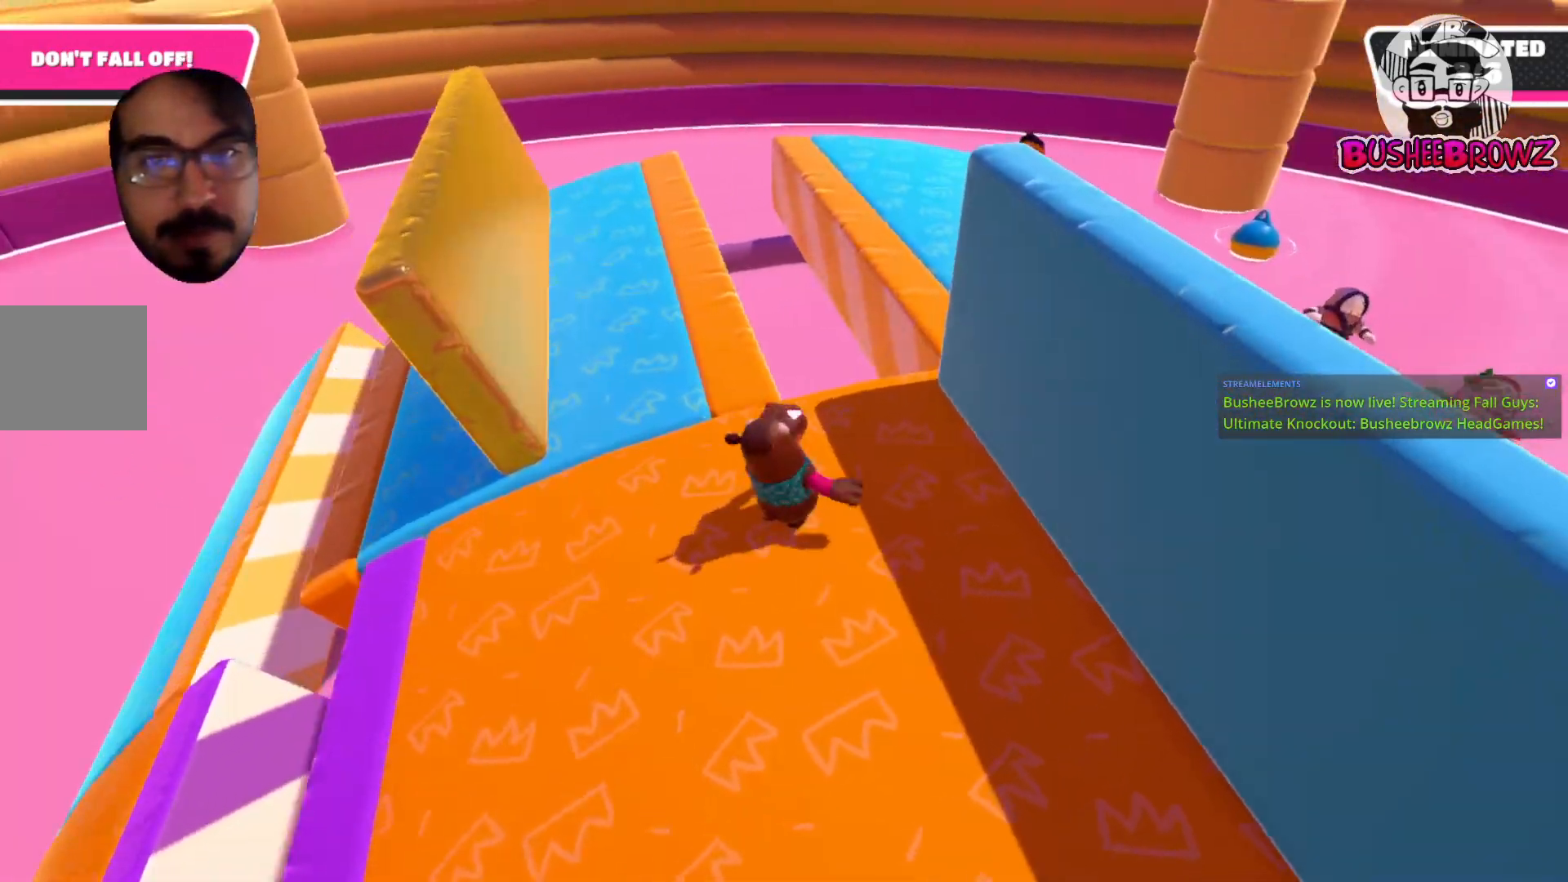
{"buttons": [], "left_stick": "up-left", "right_stick": "center", "events": [[83, "left_stick", "down"], [83, "right_stick", "right"], [200, "left_stick", "down-right"], [250, "right_stick", "center"], [367, "left_stick", "up-right"], [433, "left_stick", "up-left"]]}
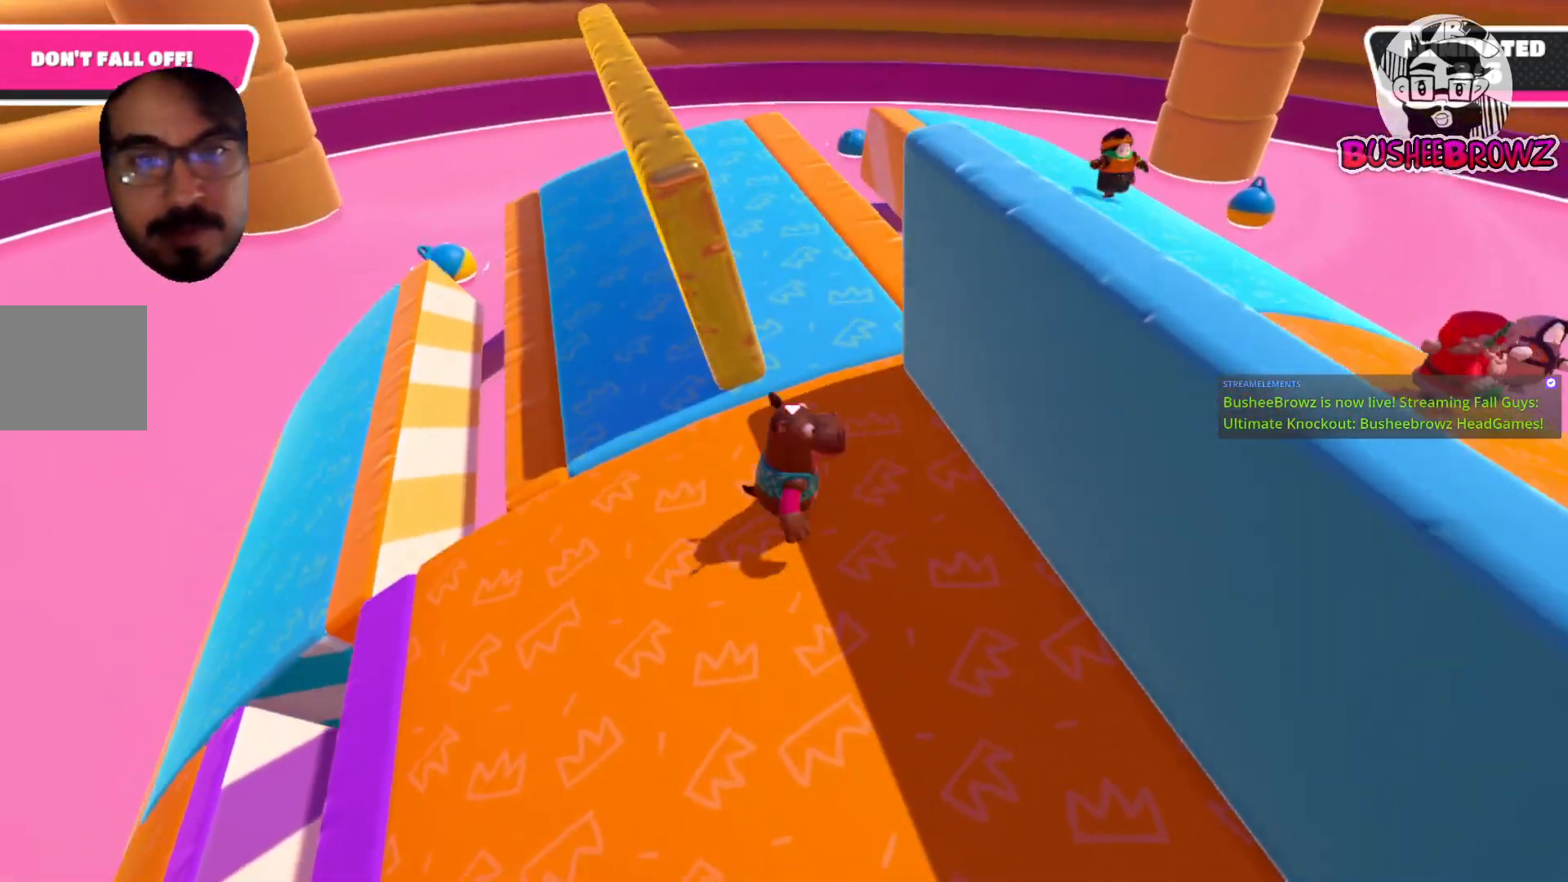
{"buttons": [], "left_stick": "up-left", "right_stick": "center", "events": [[33, "left_stick", "down-left"], [133, "left_stick", "up"], [133, "right_stick", "right"], [300, "left_stick", "up-left"], [300, "right_stick", "center"]]}
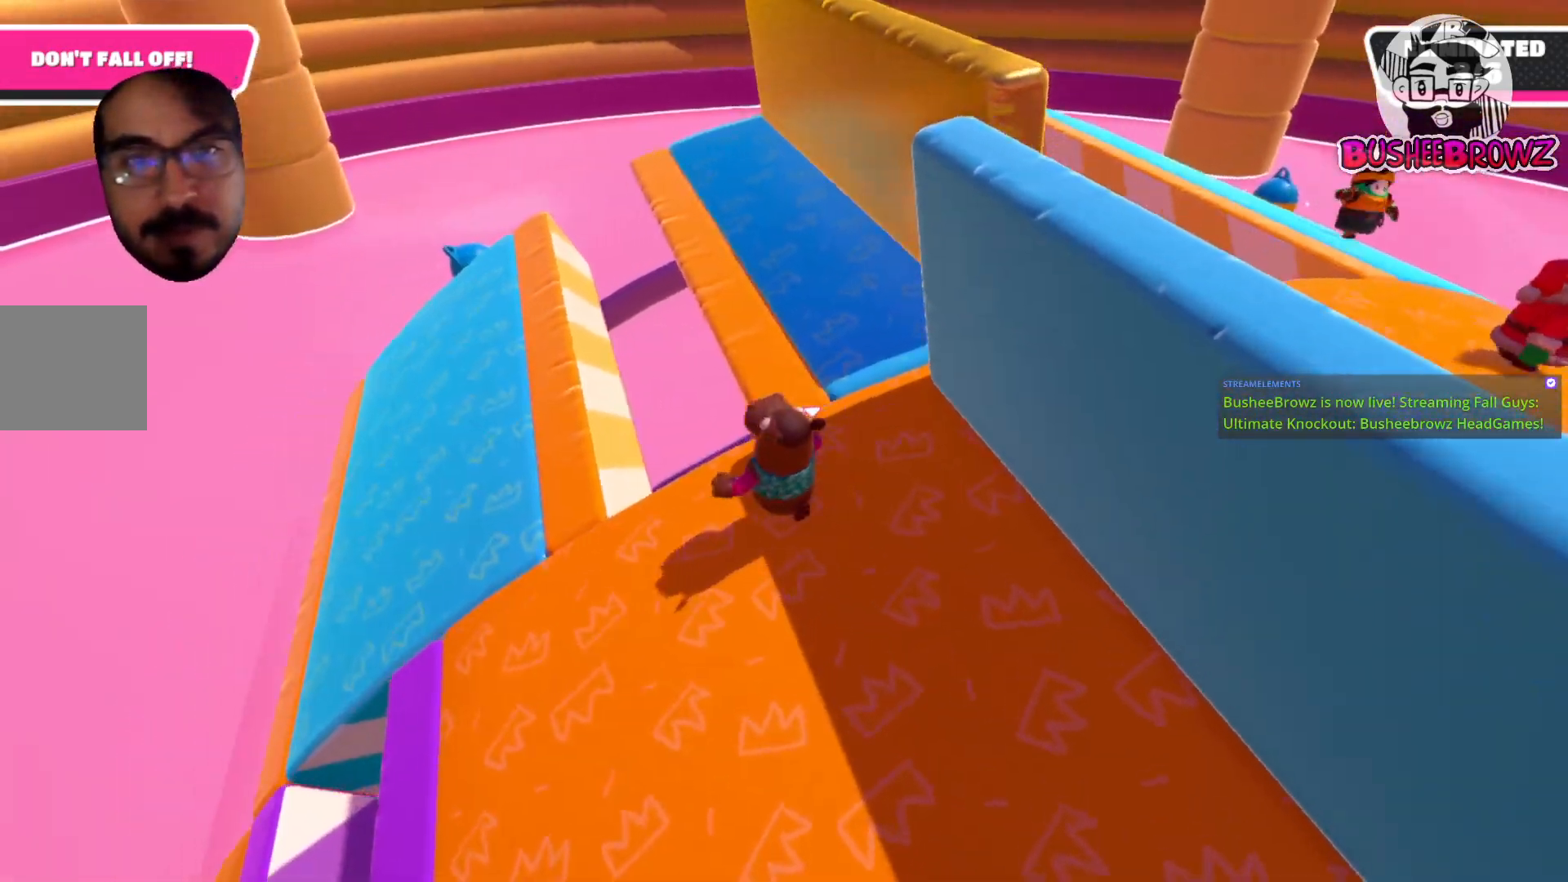
{"buttons": [], "left_stick": "up-left", "right_stick": "right", "events": [[67, "left_stick", "up"], [200, "right_stick", "right"], [500, "left_stick", "up-left"]]}
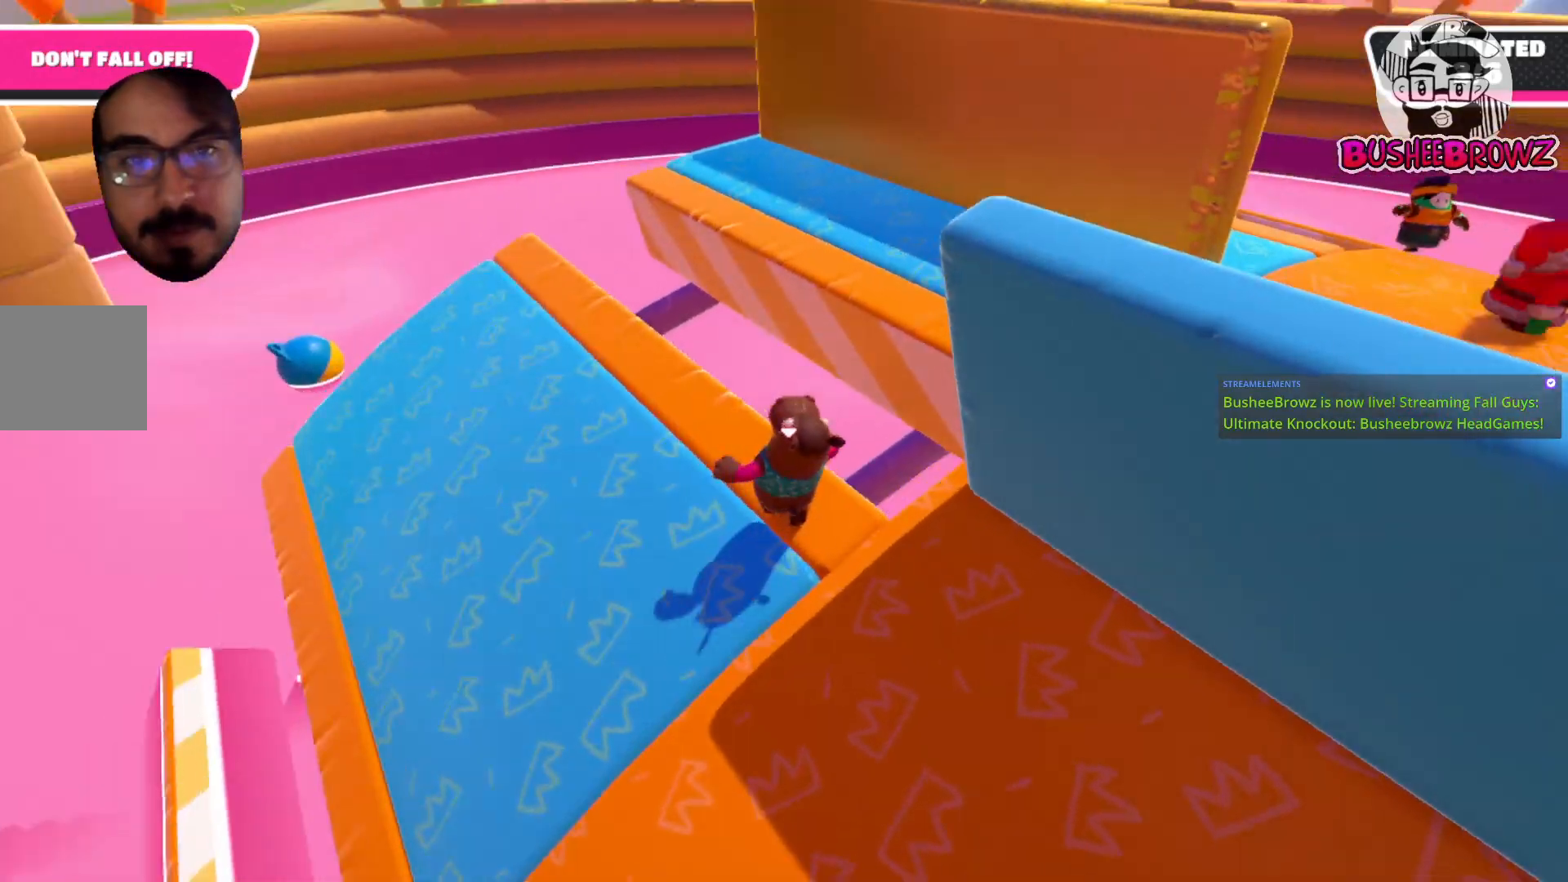
{"buttons": [], "left_stick": "down", "right_stick": "center", "events": [[100, "left_stick", "left"], [200, "left_stick", "down-left"], [333, "right_stick", "center"], [467, "left_stick", "down"]]}
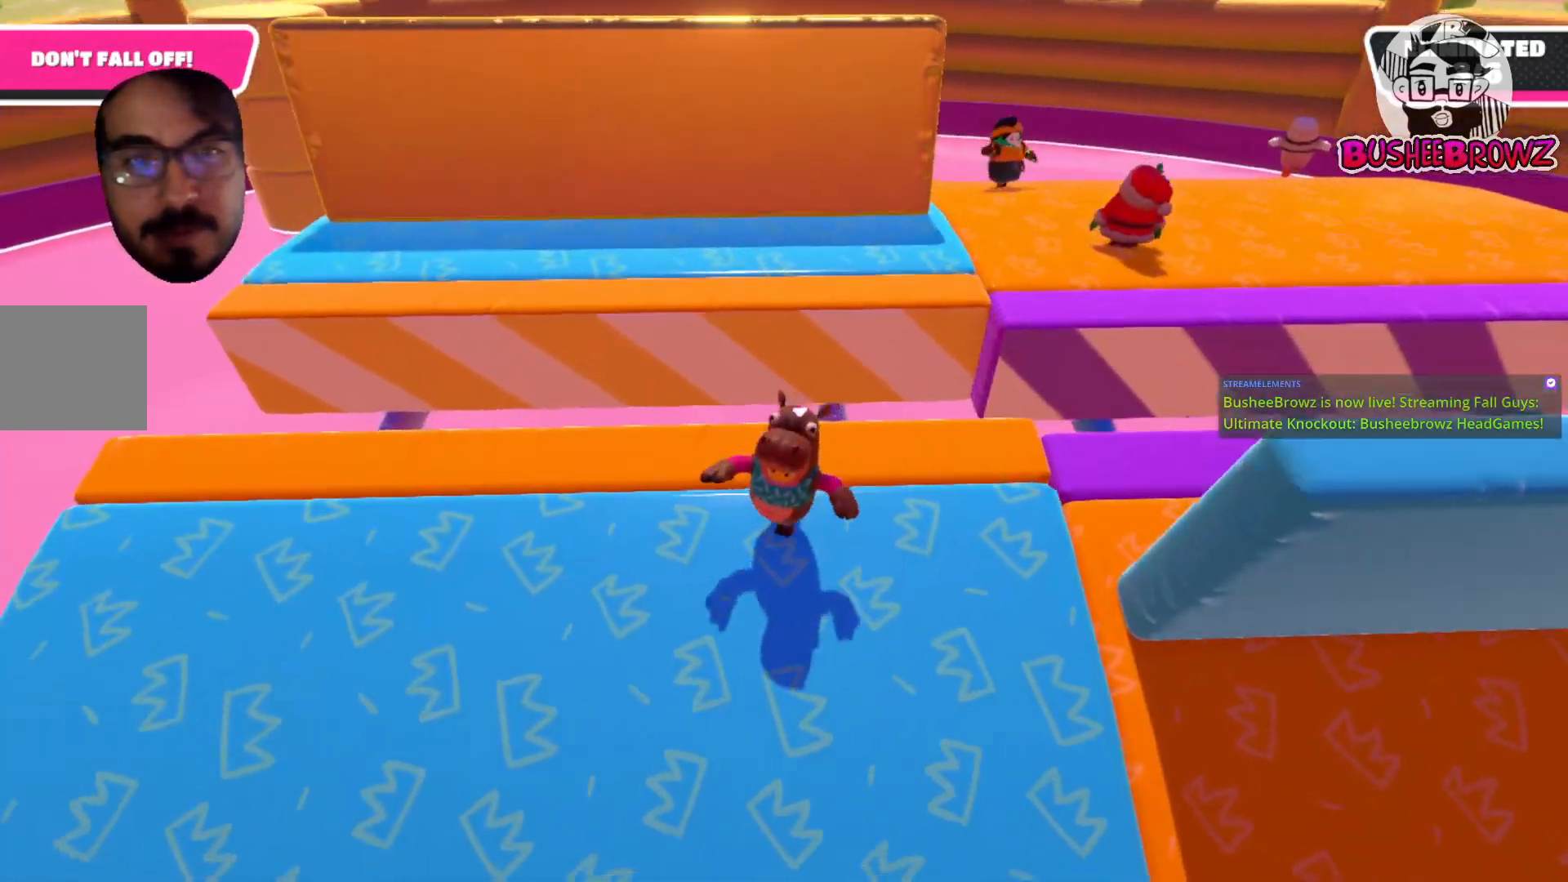
{"buttons": [], "left_stick": "up-left", "right_stick": "right", "events": [[33, "right_stick", "right"], [83, "left_stick", "down-right"], [267, "left_stick", "up-left"]]}
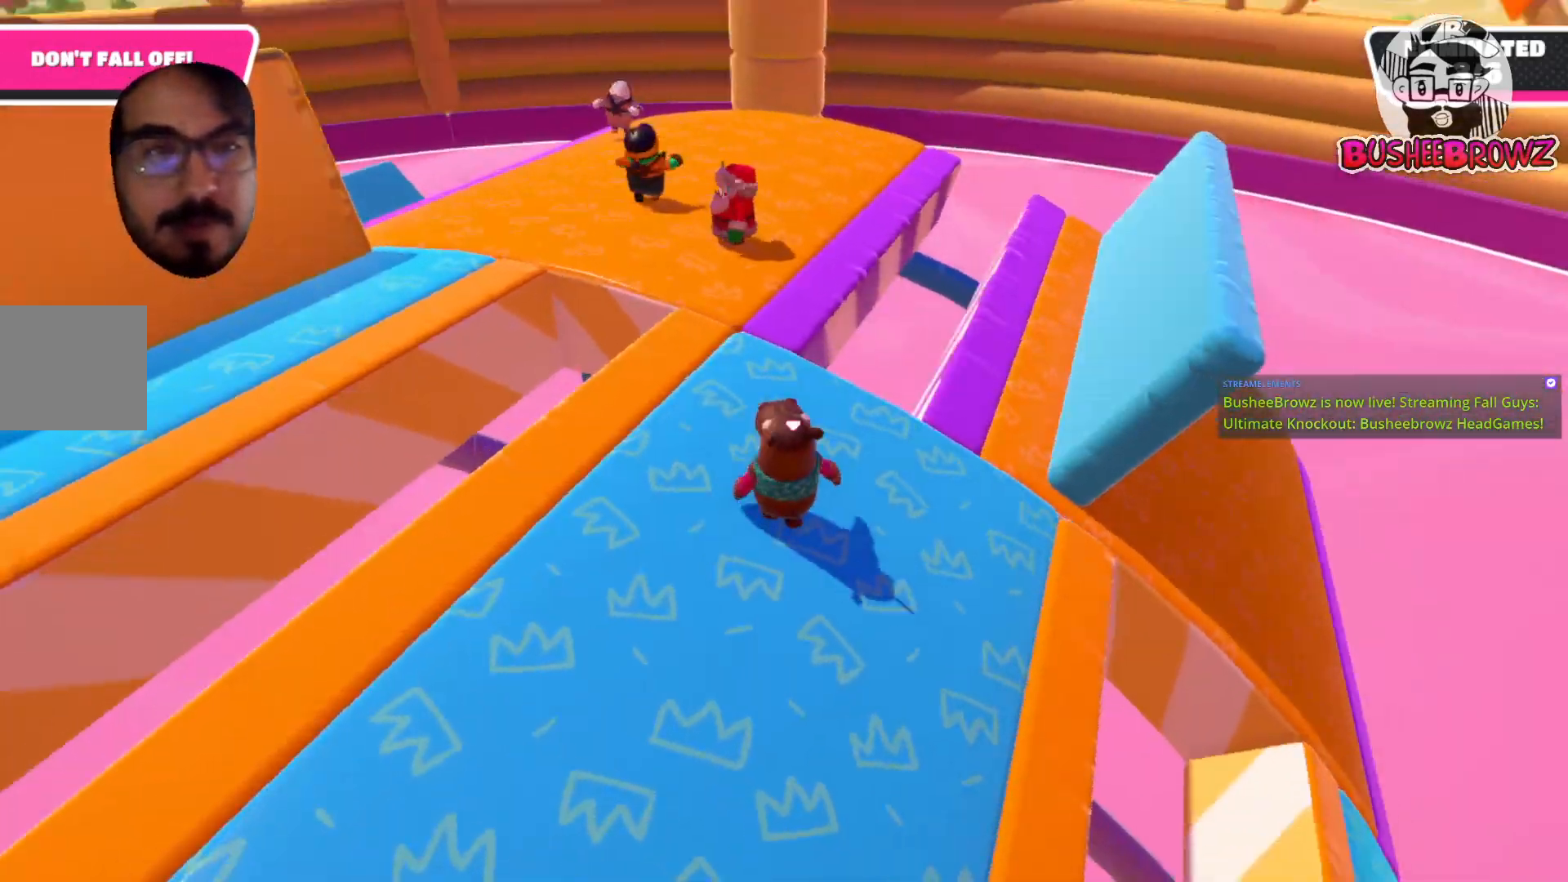
{"buttons": [], "left_stick": "up", "right_stick": "right", "events": [[67, "left_stick", "down-left"], [100, "right_stick", "center"], [133, "left_stick", "center"], [283, "left_stick", "up"], [500, "right_stick", "right"]]}
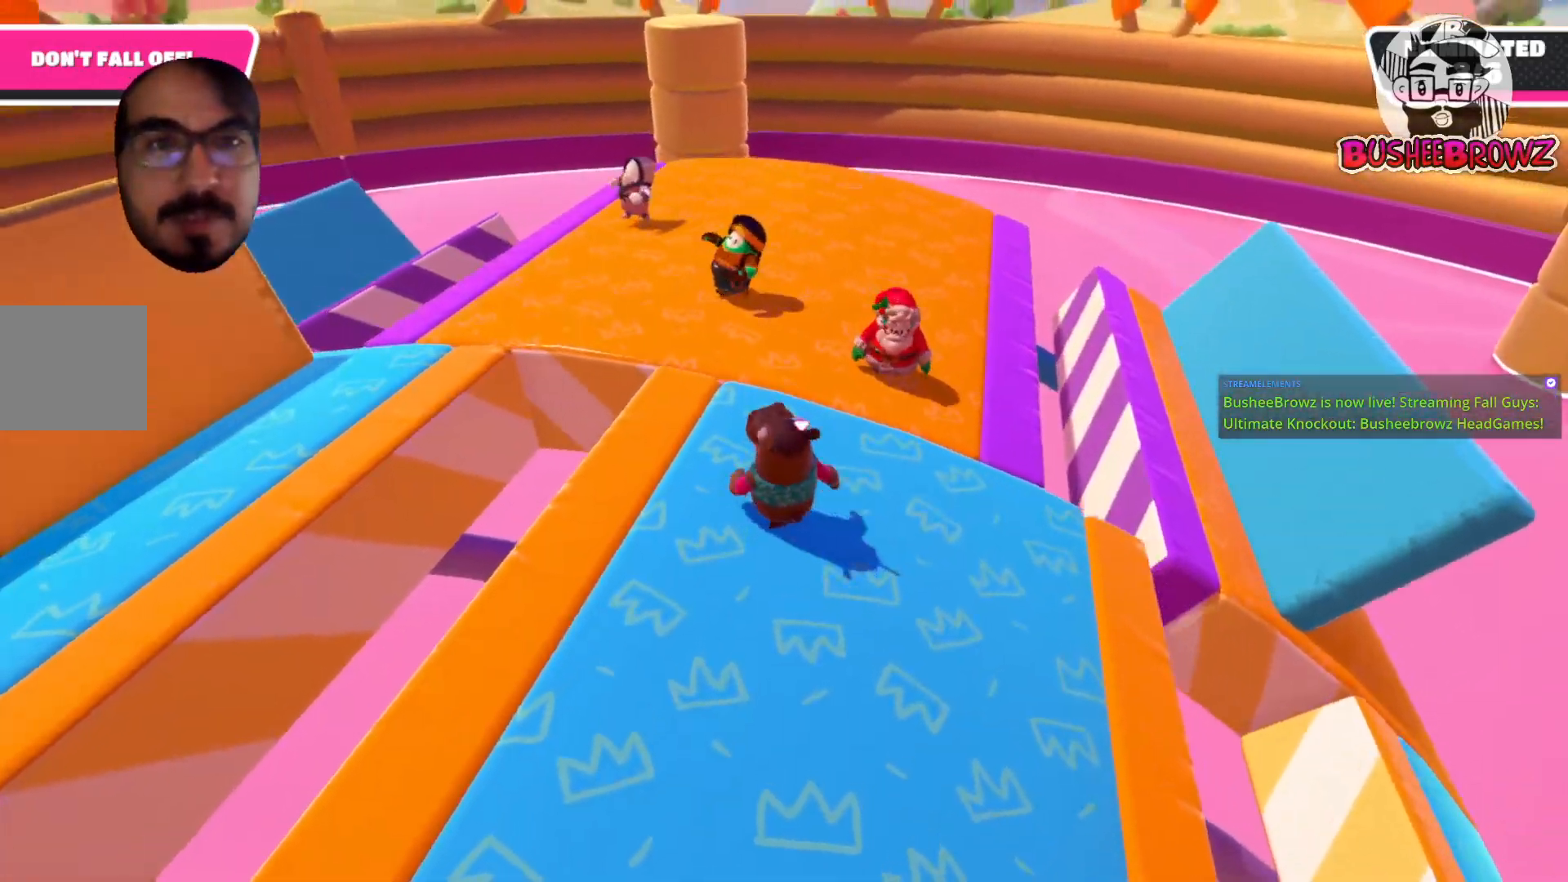
{"buttons": [], "left_stick": "down-right", "right_stick": "right", "events": [[67, "left_stick", "right"], [117, "left_stick", "down-right"], [167, "right_stick", "center"], [217, "left_stick", "down"], [467, "left_stick", "down-right"], [467, "right_stick", "right"]]}
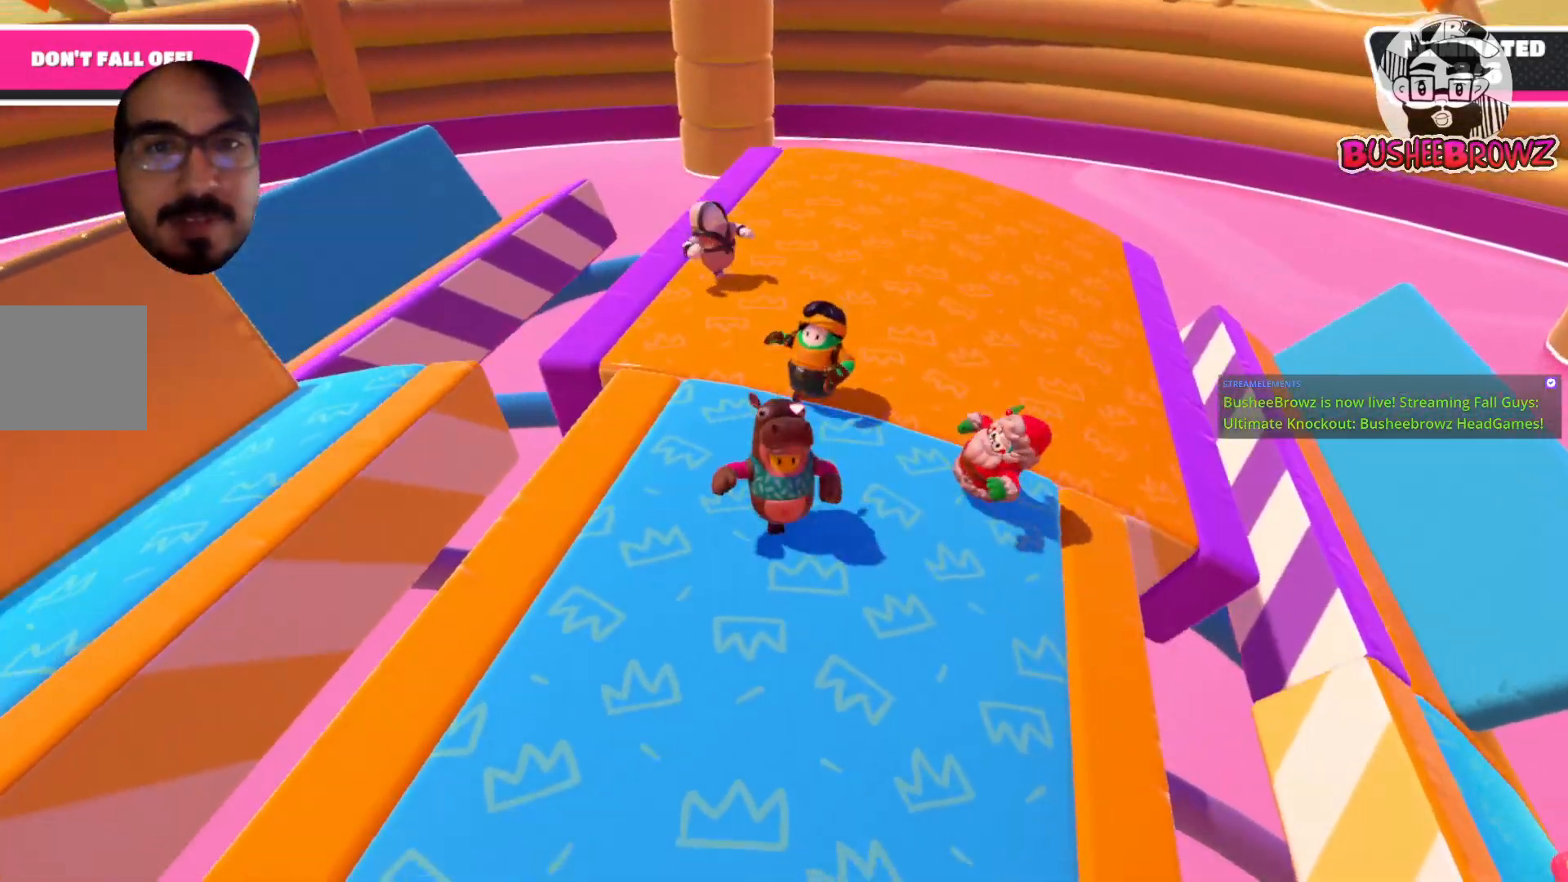
{"buttons": [], "left_stick": "down-right", "right_stick": "center", "events": [[33, "left_stick", "right"], [167, "left_stick", "up"], [167, "right_stick", "center"], [267, "left_stick", "left"], [333, "left_stick", "down-left"], [467, "left_stick", "down-right"]]}
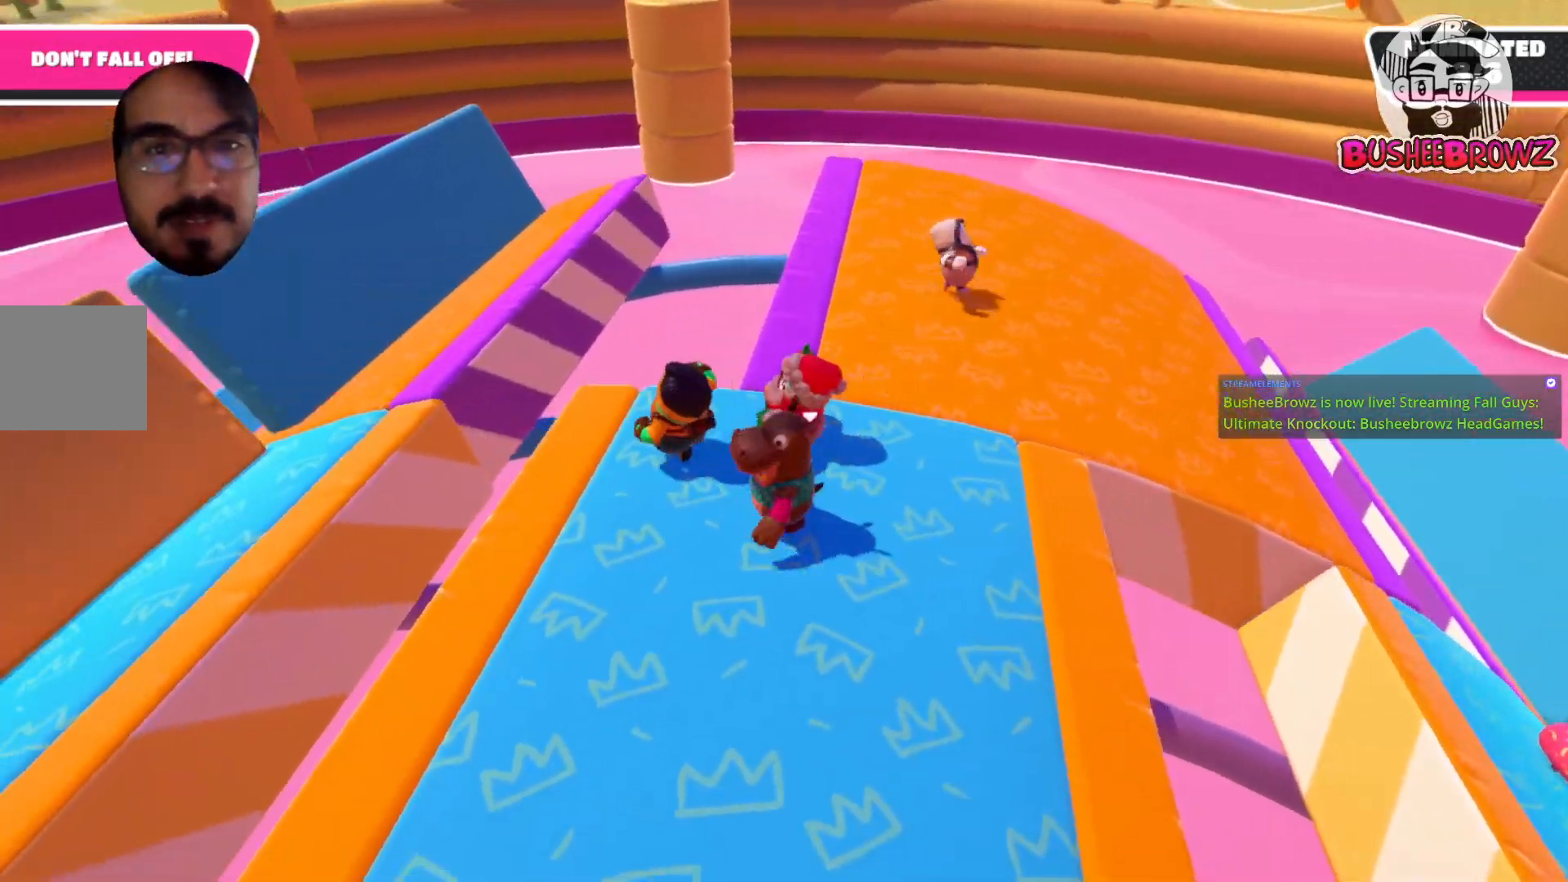
{"buttons": [], "left_stick": "up-right", "right_stick": "center", "events": [[167, "left_stick", "center"], [217, "left_stick", "left"], [333, "left_stick", "up-right"], [333, "right_stick", "right"], [500, "right_stick", "center"]]}
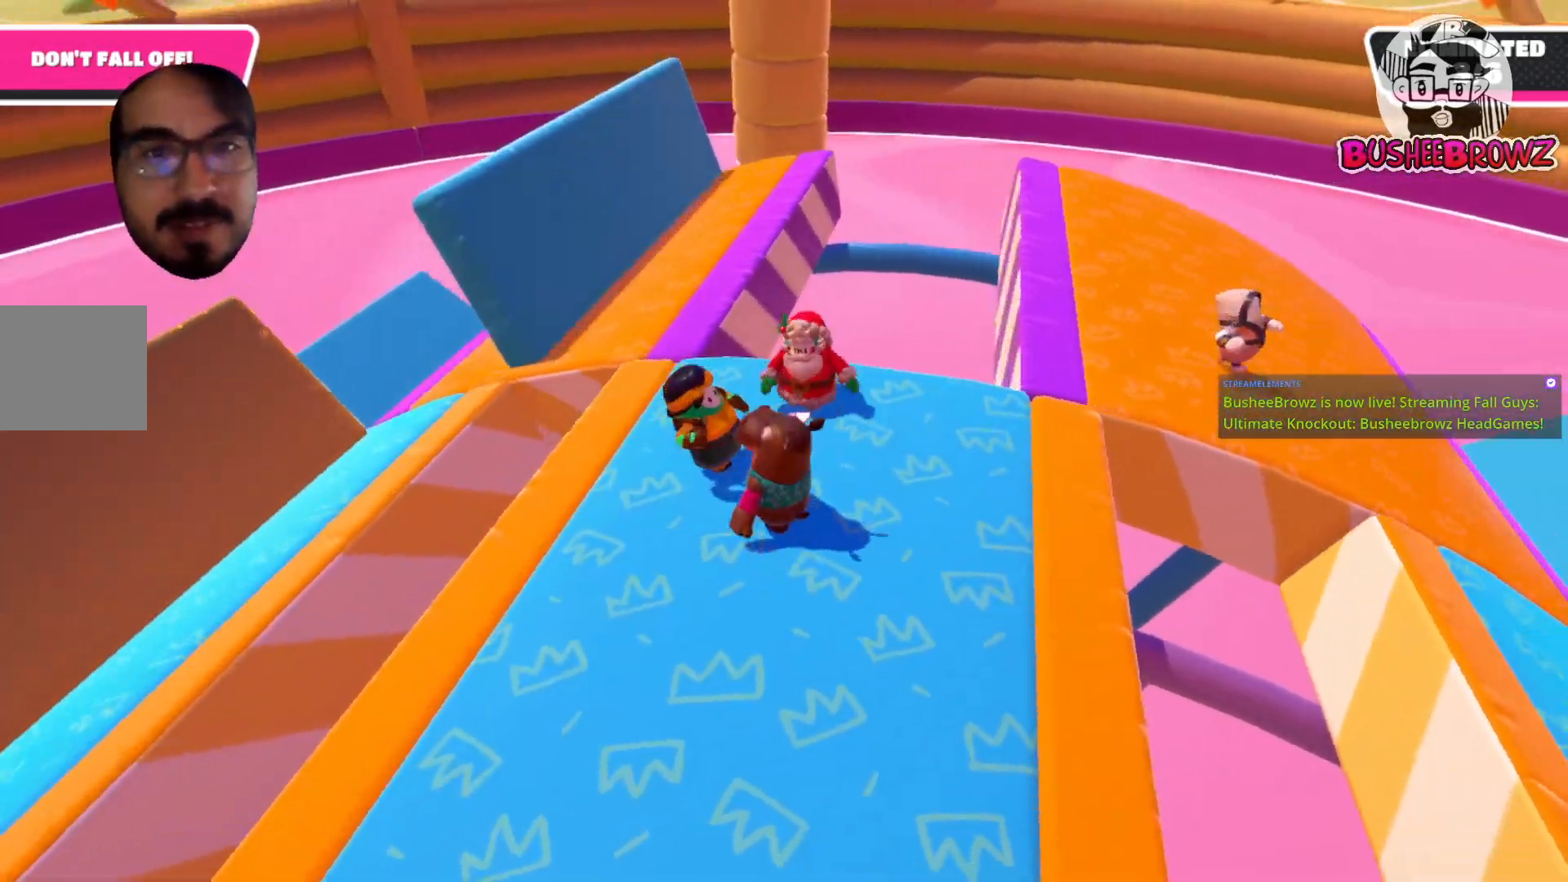
{"buttons": [], "left_stick": "up-right", "right_stick": "center", "events": []}
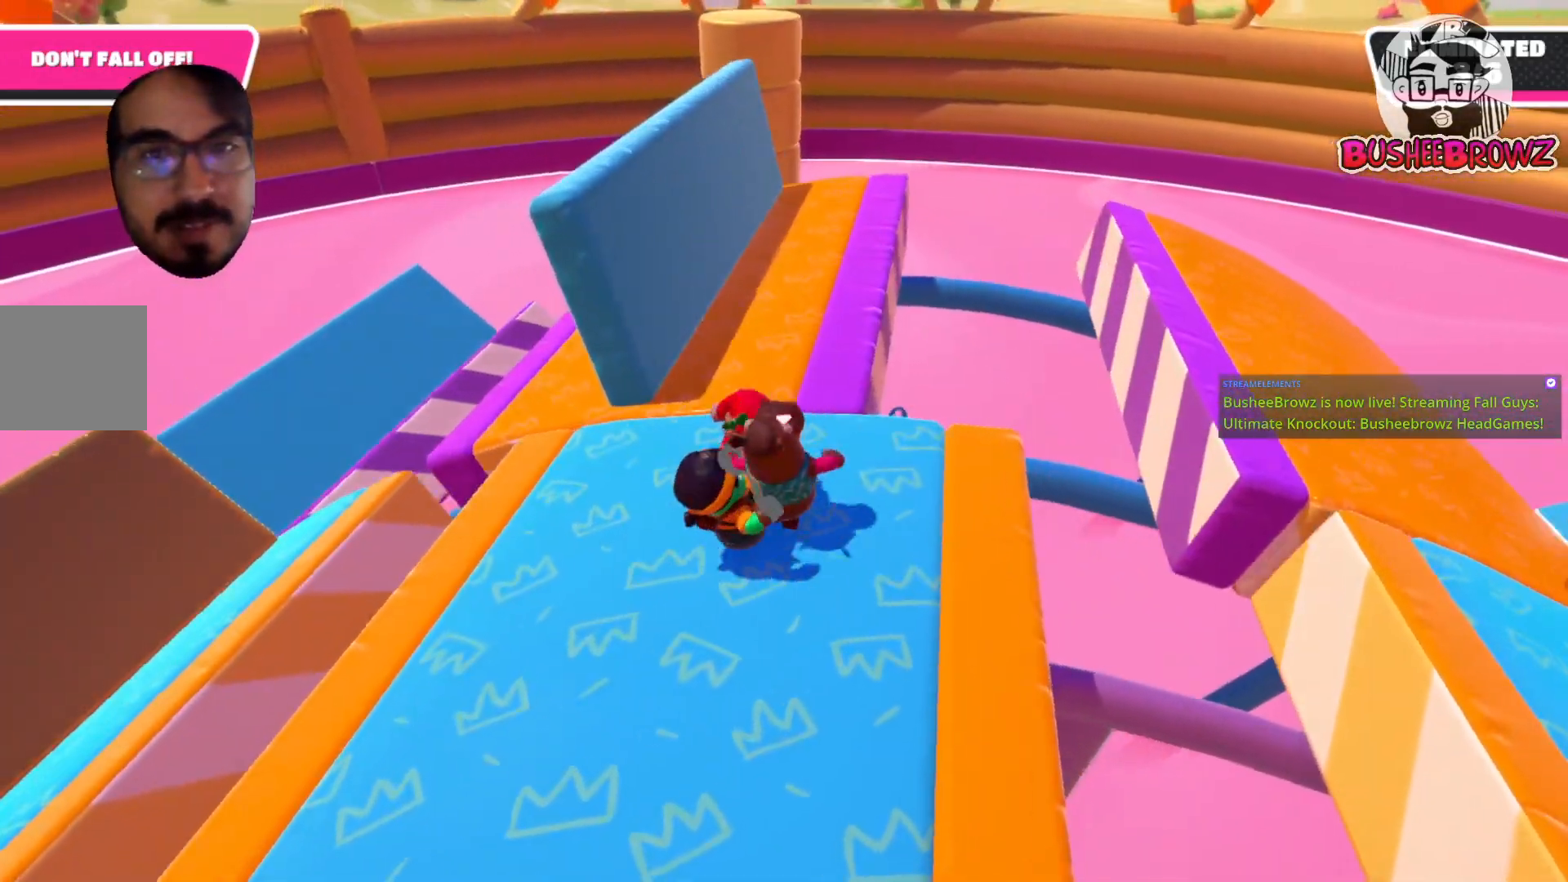
{"buttons": [], "left_stick": "up-right", "right_stick": "center", "events": [[100, "left_stick", "down-right"], [167, "left_stick", "down-left"], [267, "left_stick", "left"], [367, "left_stick", "up-left"], [500, "left_stick", "up-right"]]}
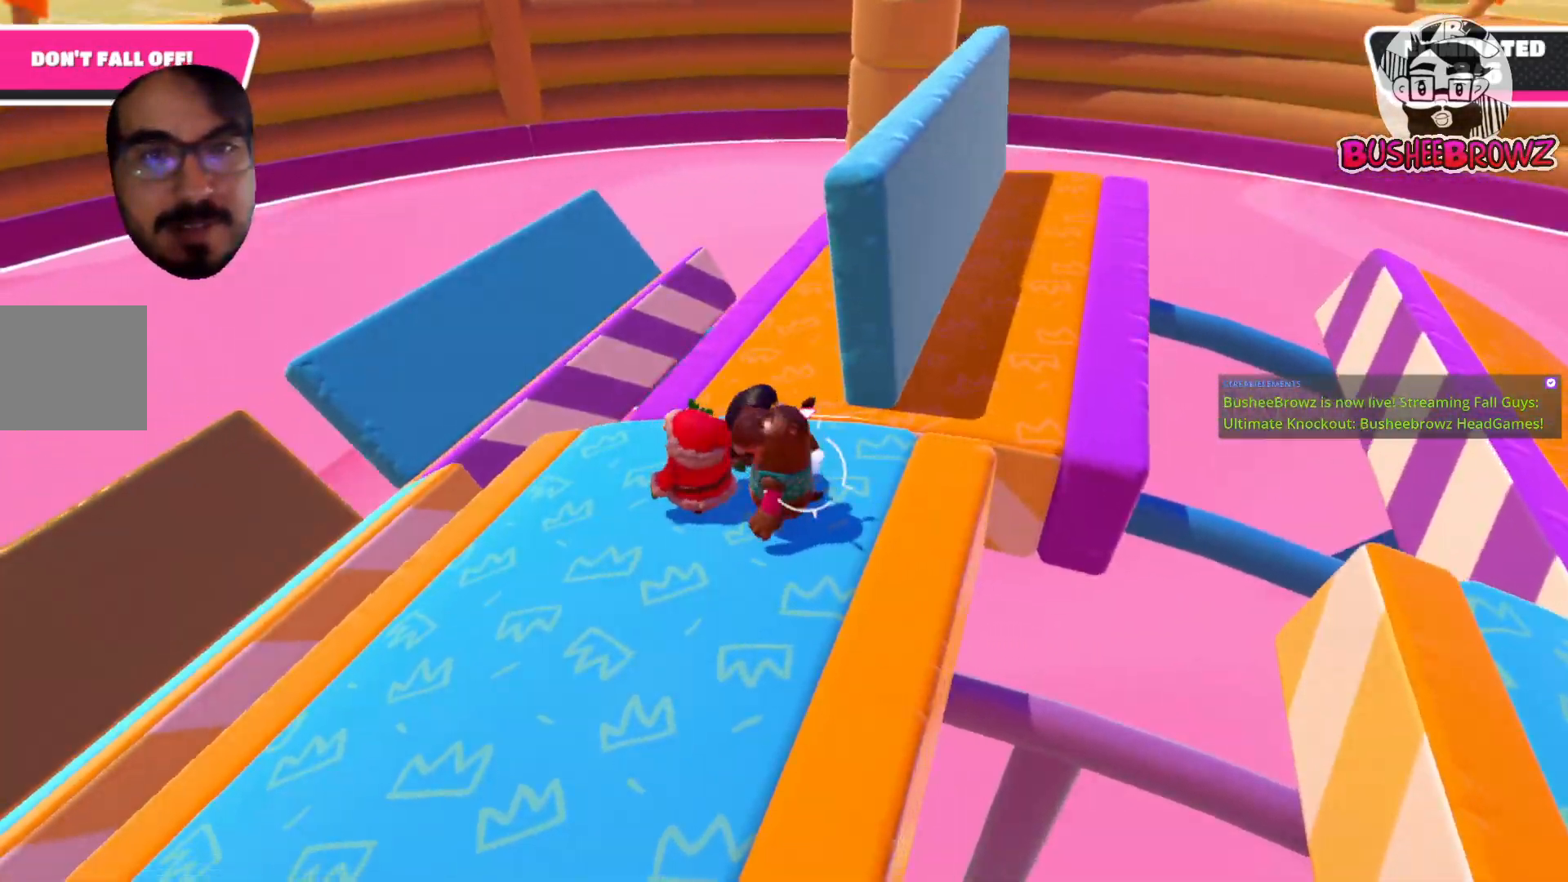
{"buttons": [], "left_stick": "down", "right_stick": "center", "events": [[150, "left_stick", "right"], [333, "left_stick", "down"]]}
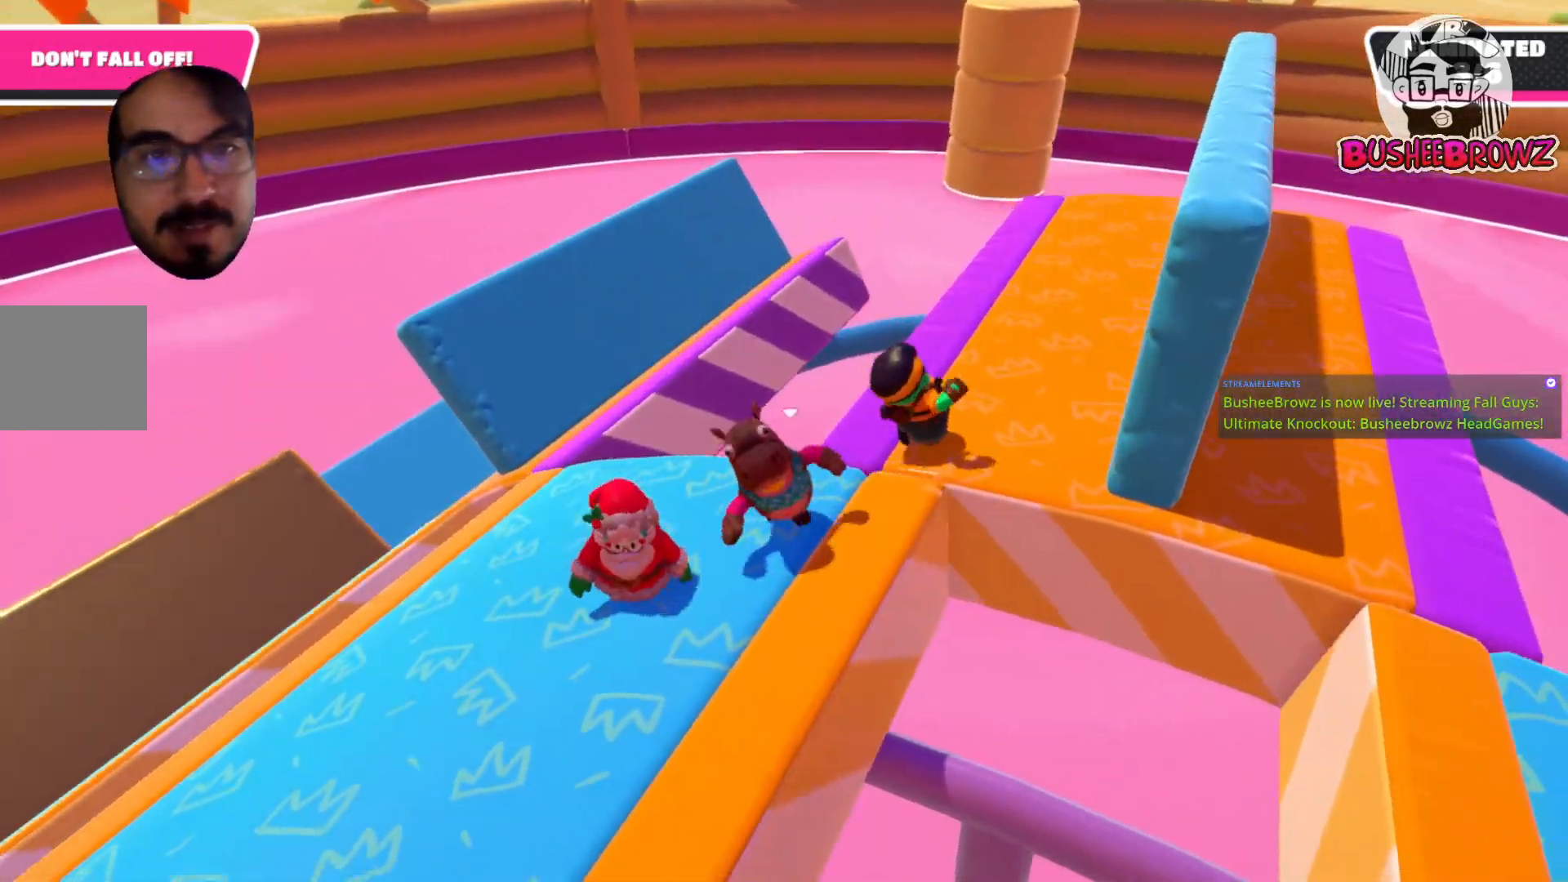
{"buttons": [], "left_stick": "up-right", "right_stick": "right", "events": [[233, "left_stick", "up-left"], [383, "right_stick", "right"], [500, "left_stick", "up-right"]]}